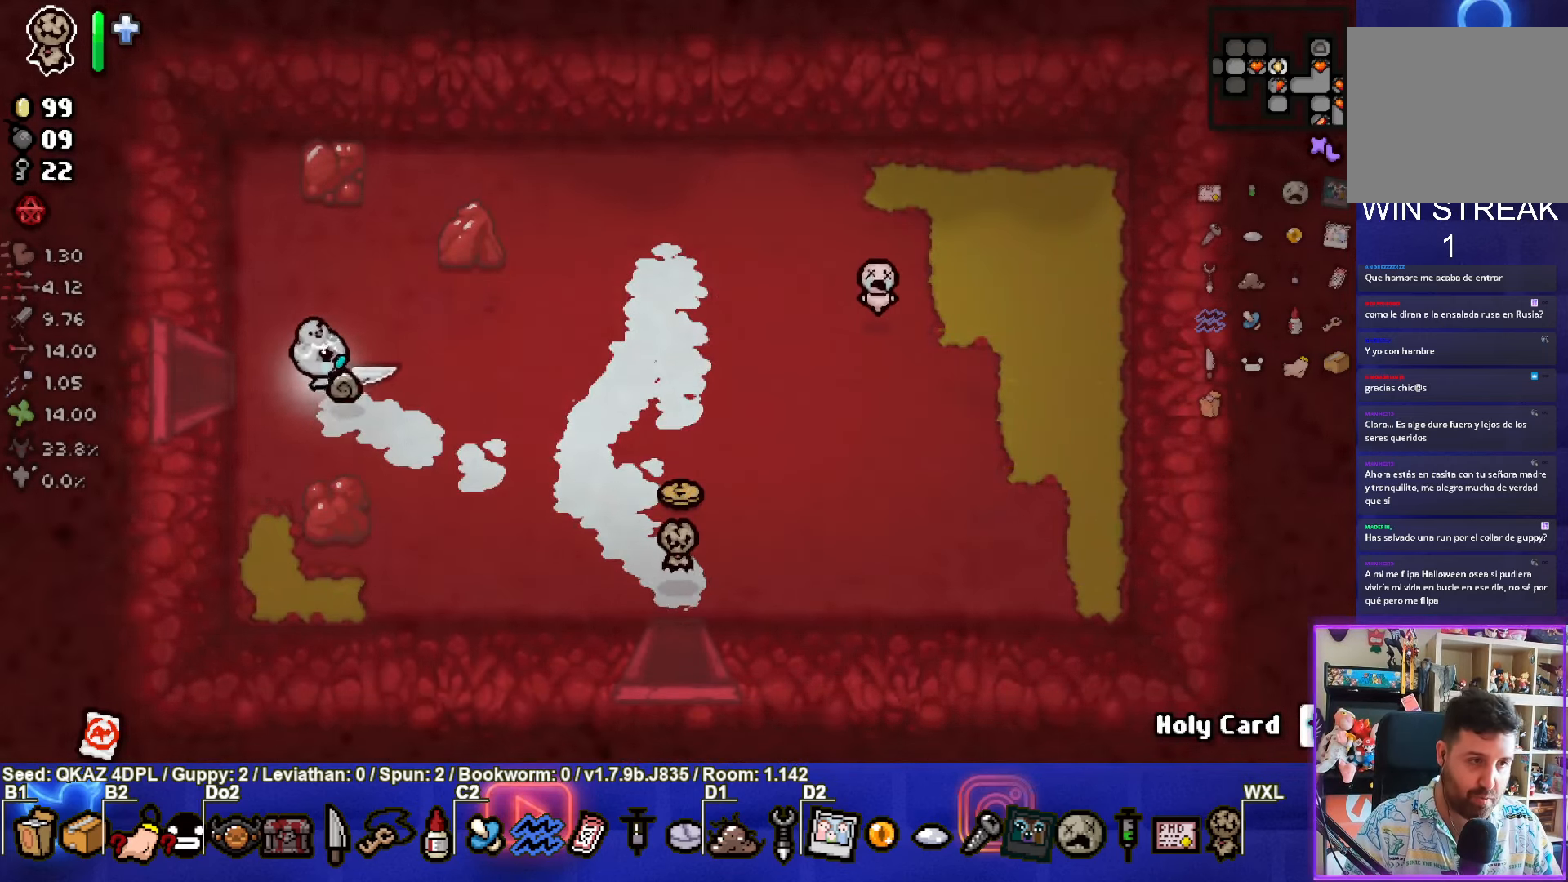
Gameplay with a controller (PlayStation layout); each line is a JSON object with the inputs held at the frame after it. "events" lists button and stick changes between this image and that frame as [ms after this image, input, new state], when the widget could be followed in between. Not read: L3 R3 right_stick.
{"buttons": [], "left_stick": "left", "events": []}
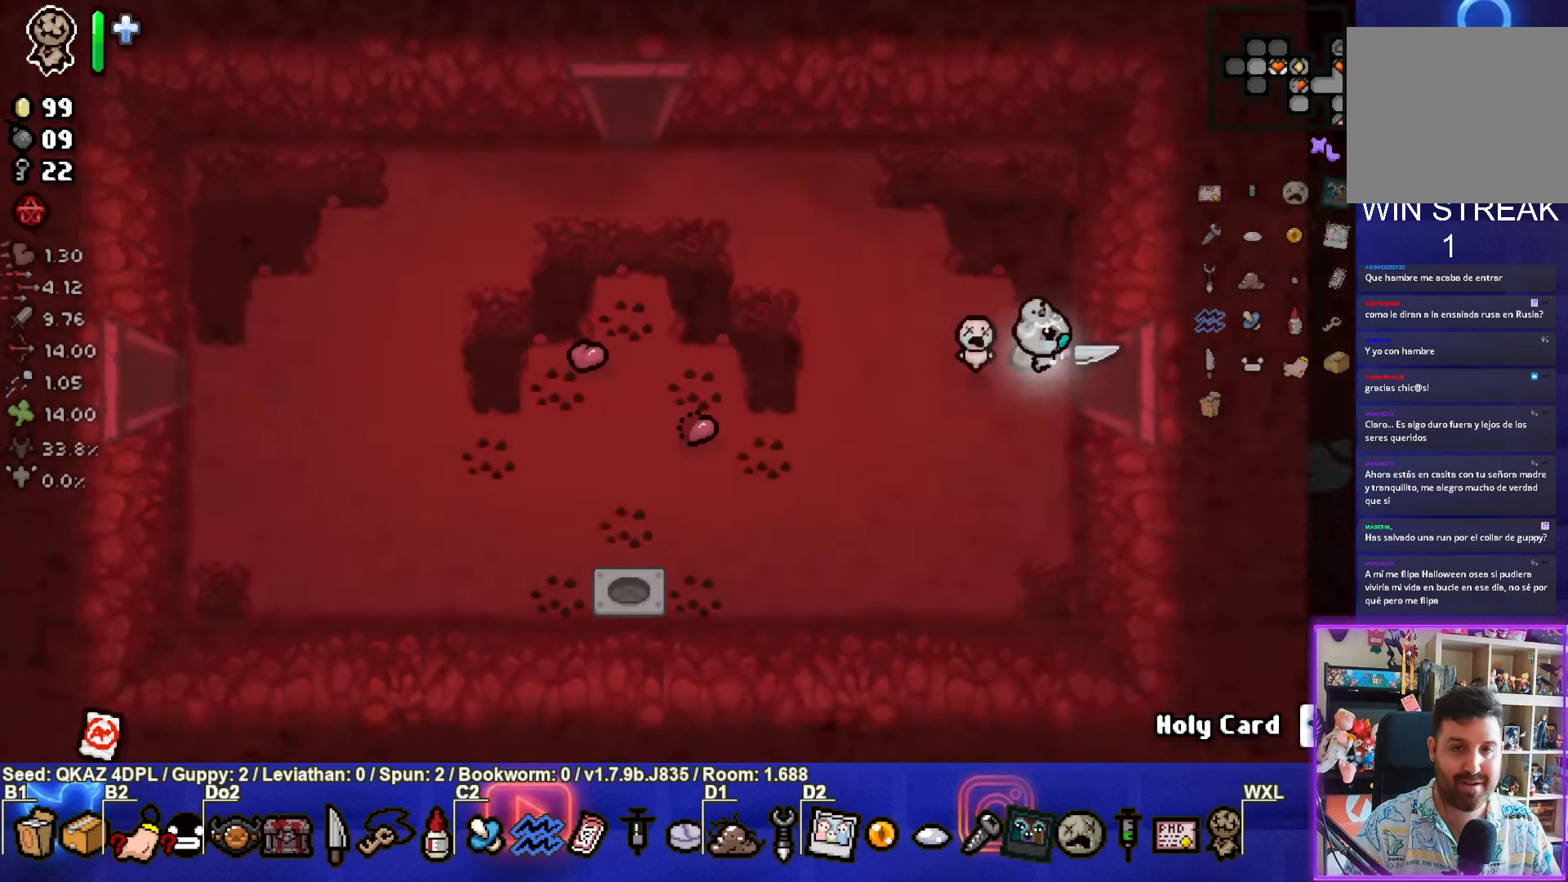
{"buttons": [], "left_stick": "left", "events": []}
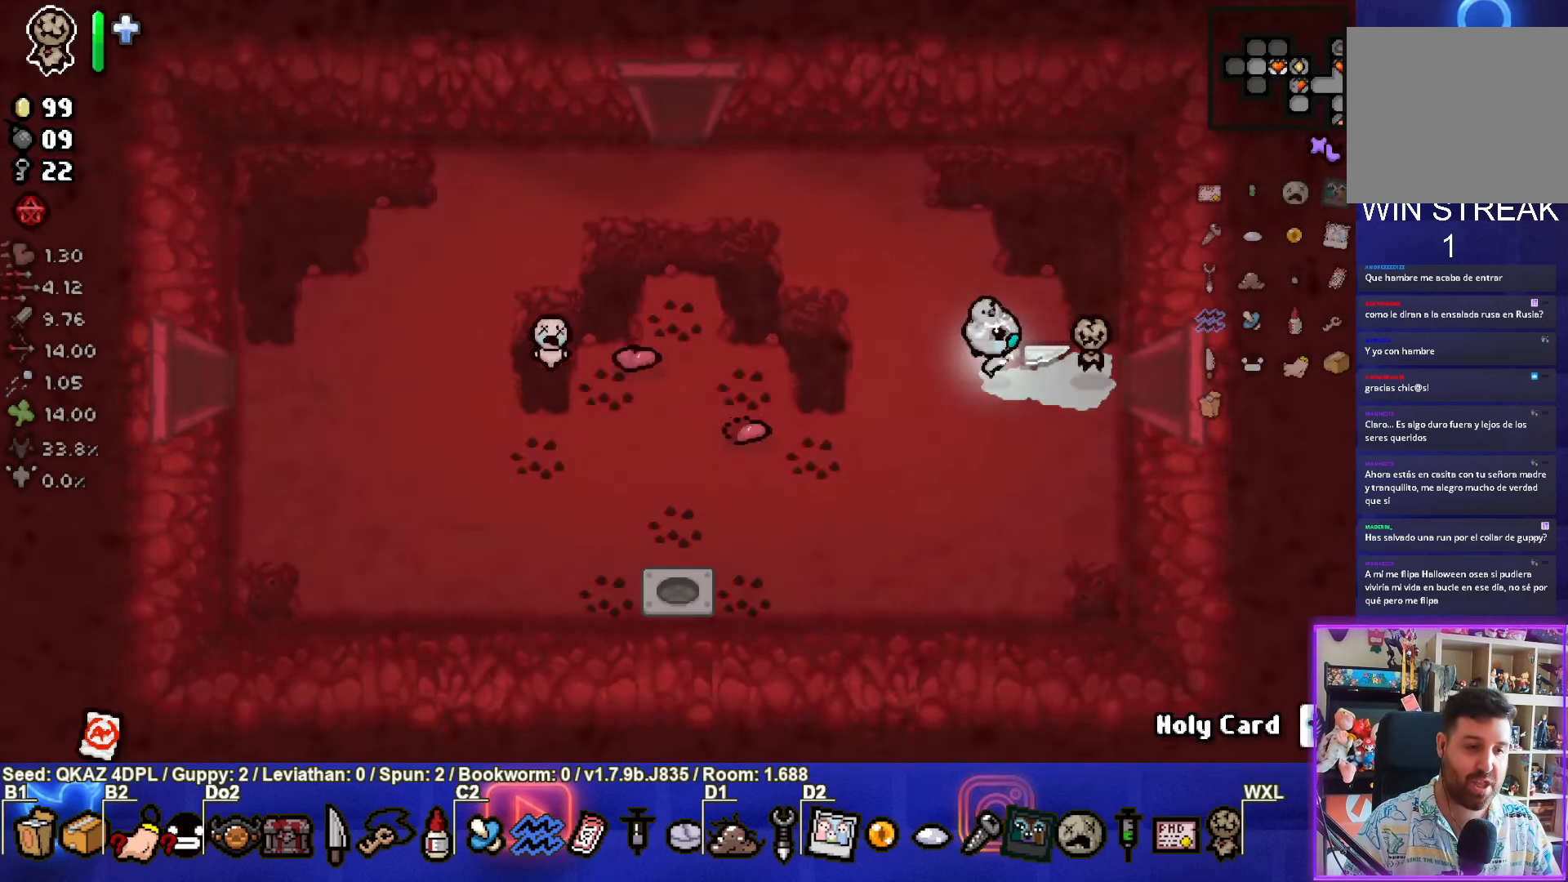
{"buttons": [], "left_stick": "up-left", "events": [[67, "left_stick", "up-left"]]}
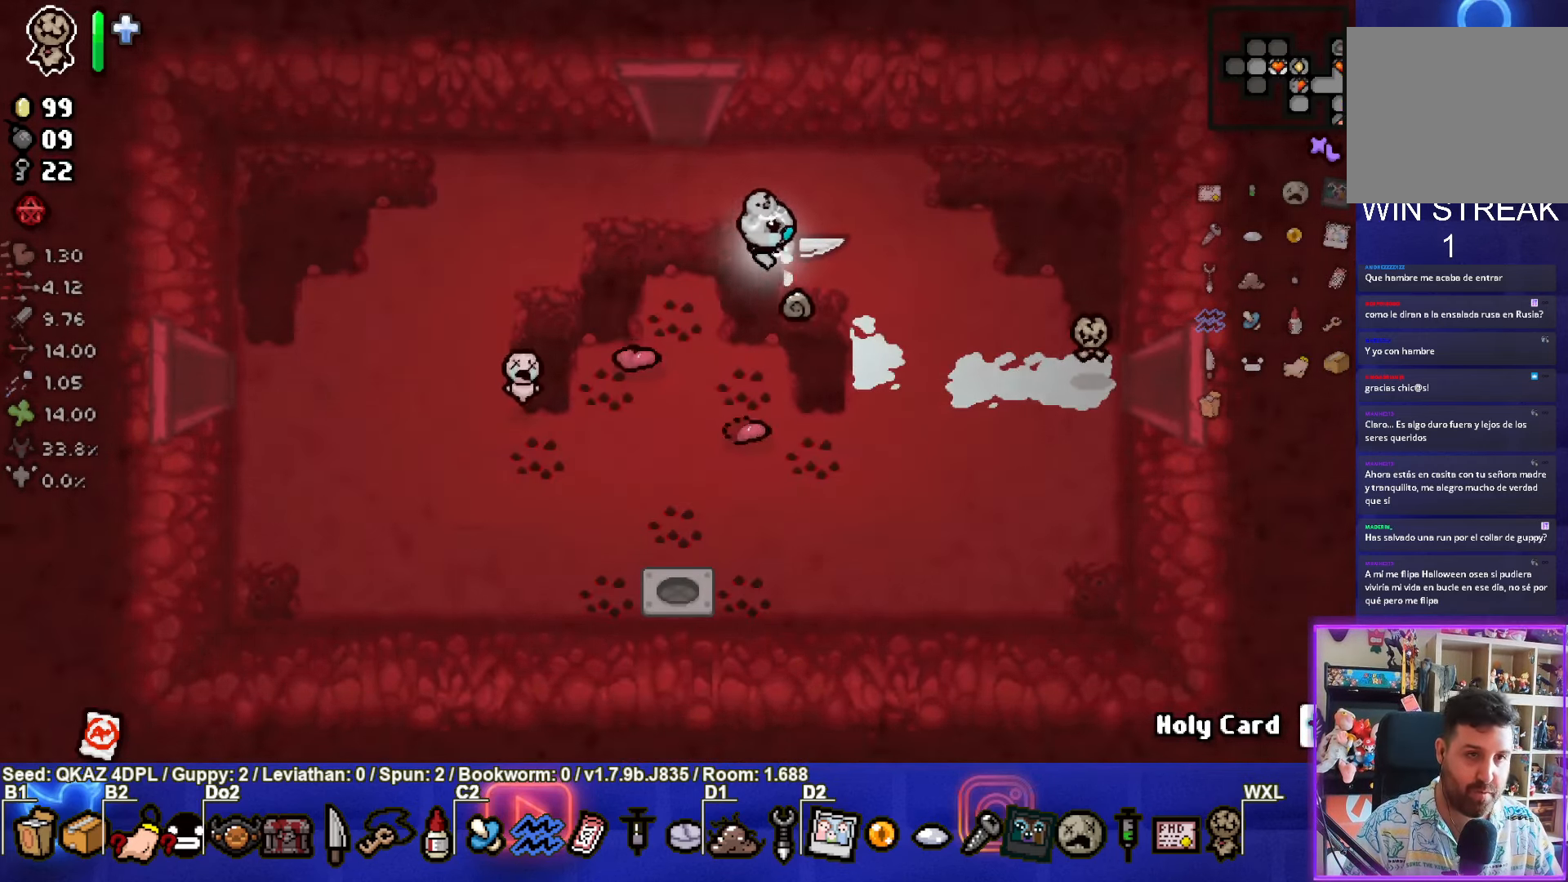
{"buttons": [], "left_stick": "up", "events": [[233, "left_stick", "up"]]}
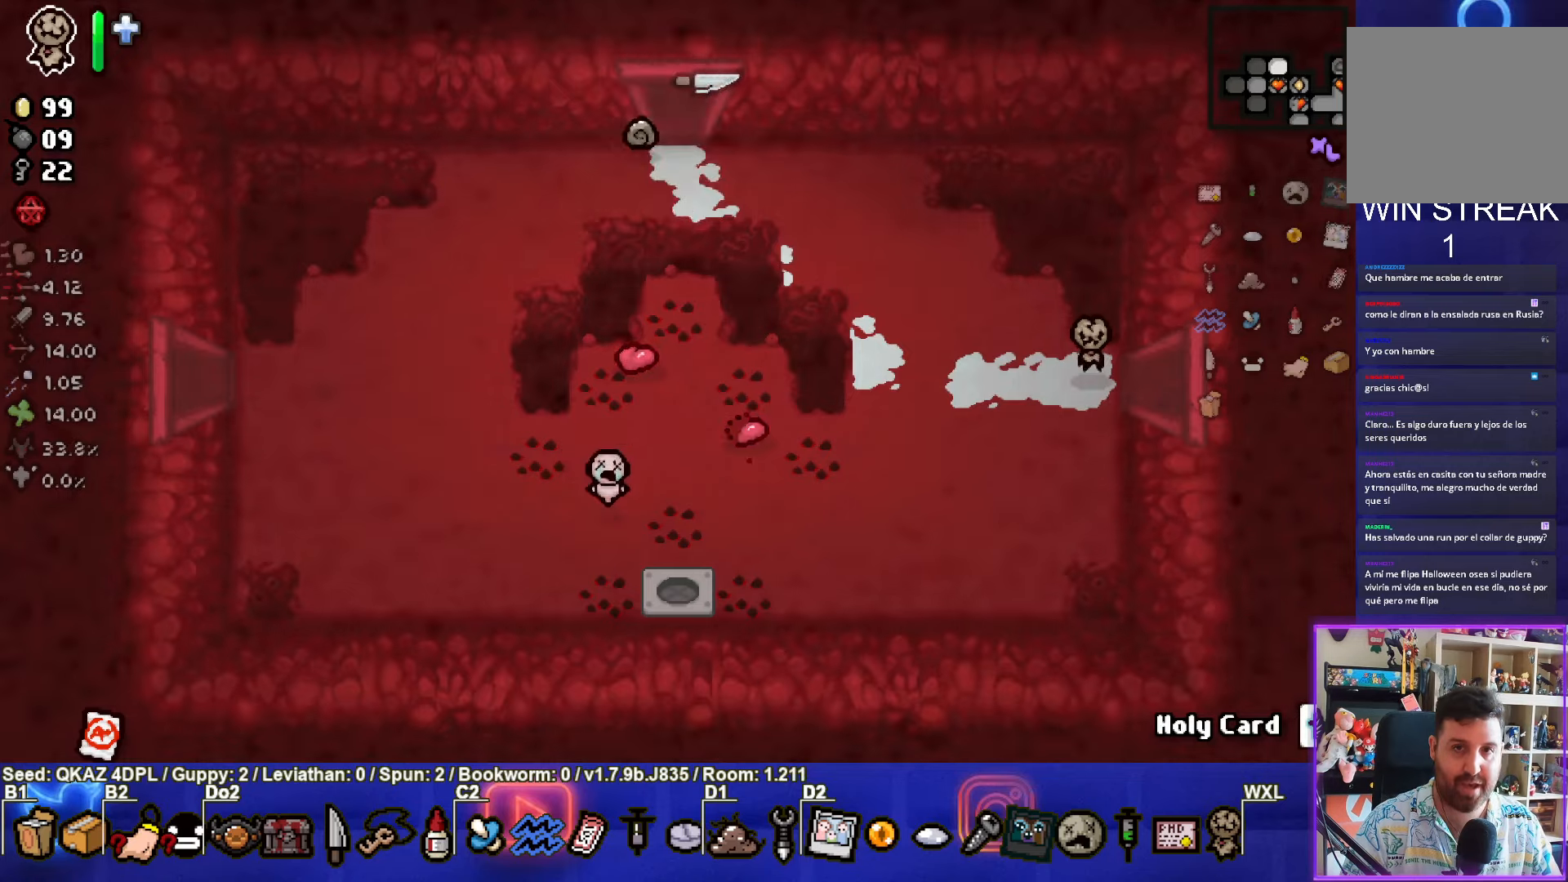
{"buttons": ["TRIANGLE"], "left_stick": "up", "events": [[66, "left_stick", "center"], [433, "left_stick", "up"], [500, "TRIANGLE", "down"]]}
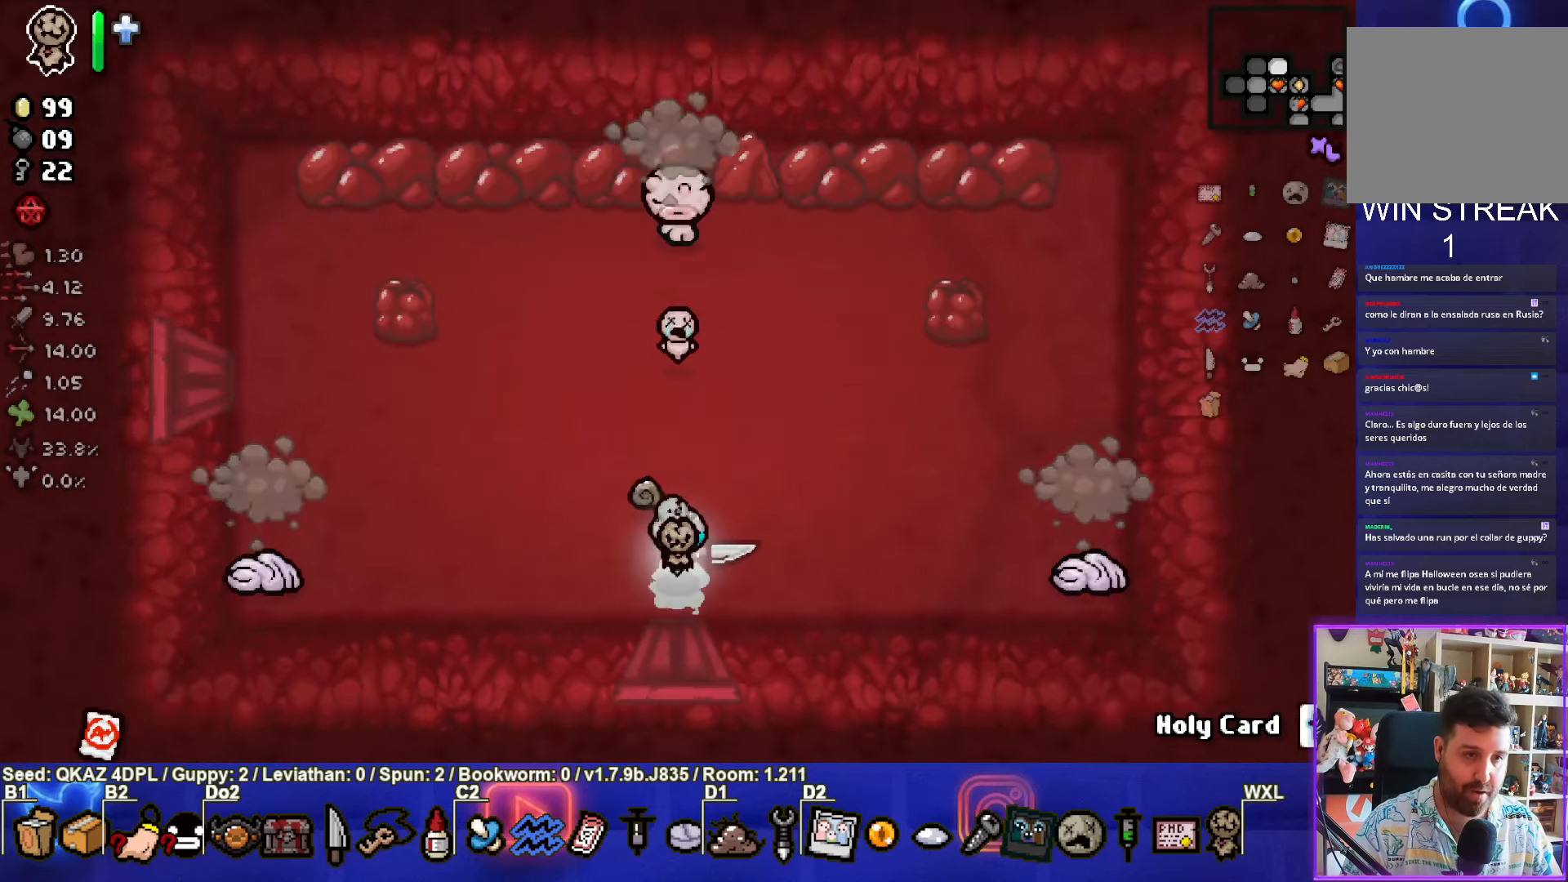
{"buttons": [], "left_stick": "down-right", "events": [[266, "TRIANGLE", "up"], [333, "left_stick", "center"], [416, "left_stick", "down-right"]]}
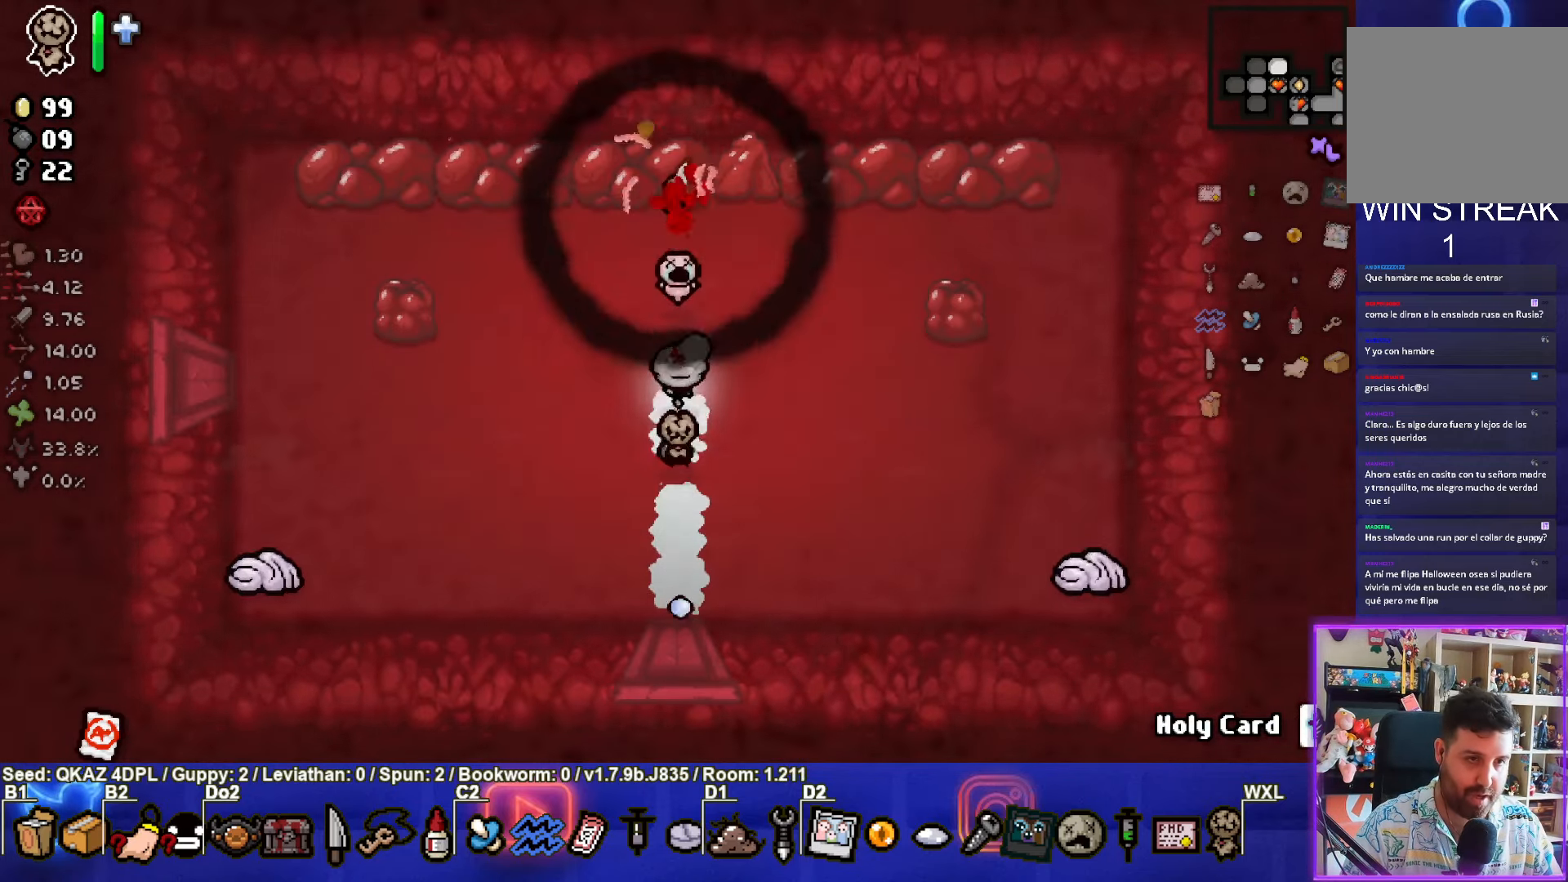
{"buttons": ["CIRCLE"], "left_stick": "right", "events": [[366, "CIRCLE", "down"], [400, "left_stick", "right"]]}
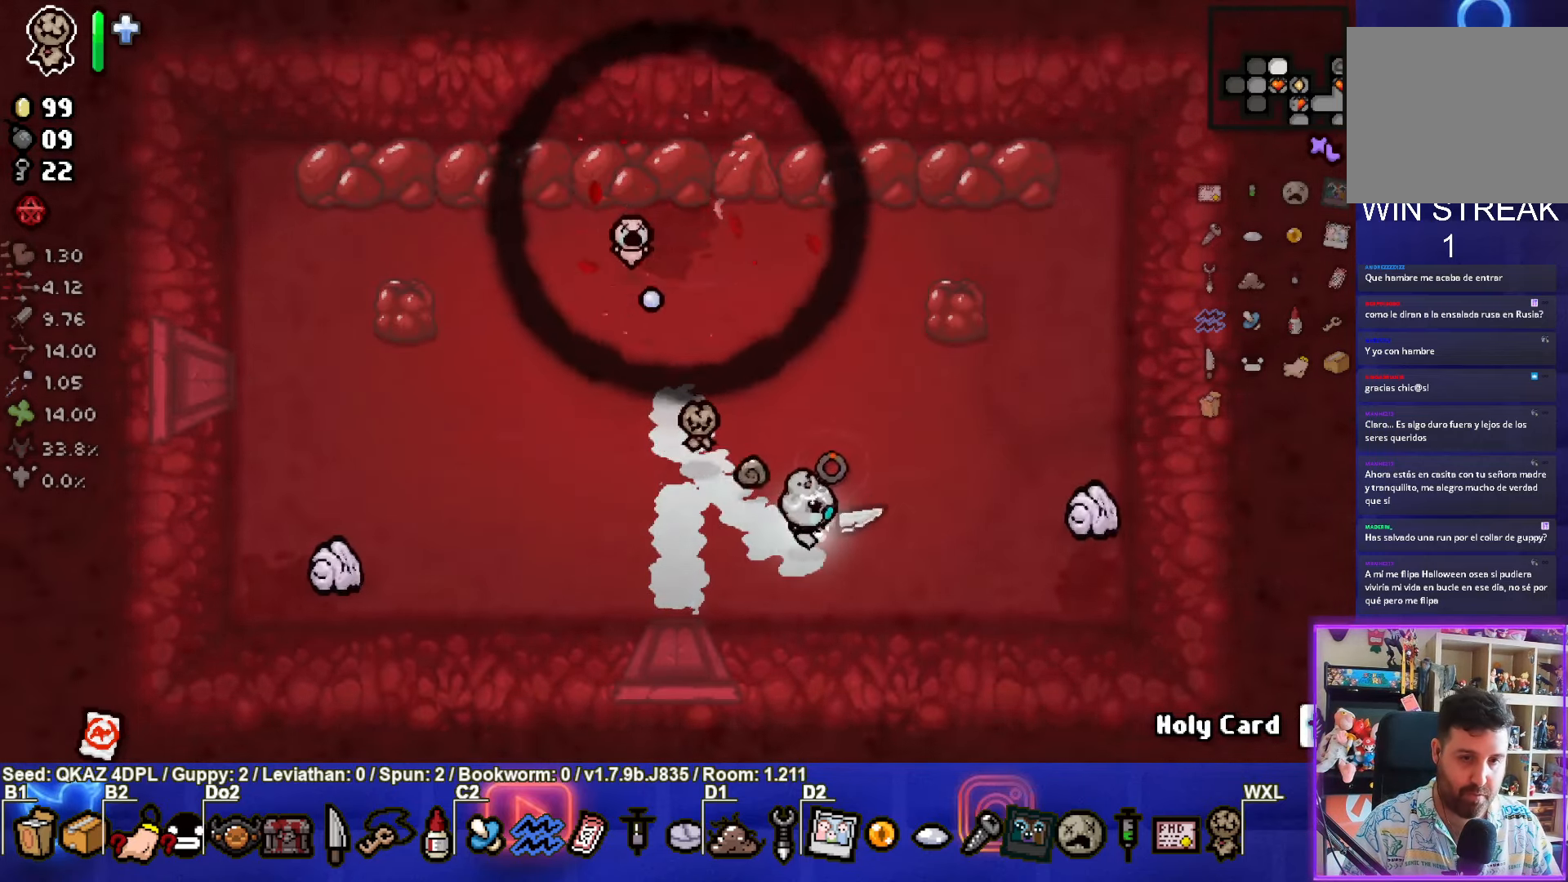
{"buttons": [], "left_stick": "down-left", "events": [[200, "left_stick", "up"], [233, "CIRCLE", "up"], [383, "left_stick", "down-left"]]}
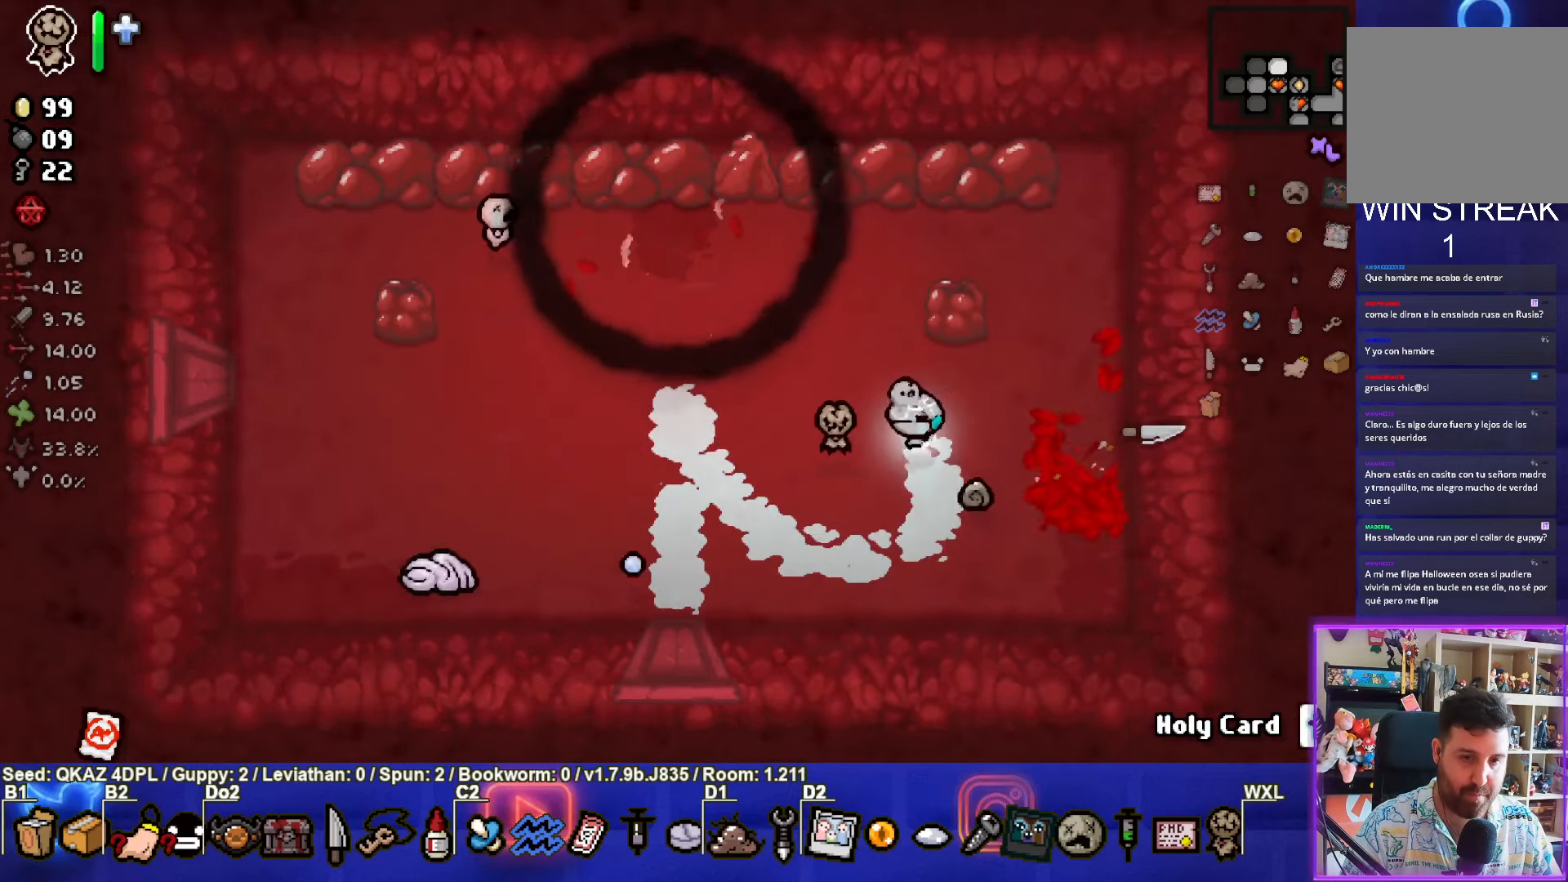
{"buttons": ["SQUARE"], "left_stick": "up-left", "events": [[300, "SQUARE", "down"], [450, "left_stick", "up-left"]]}
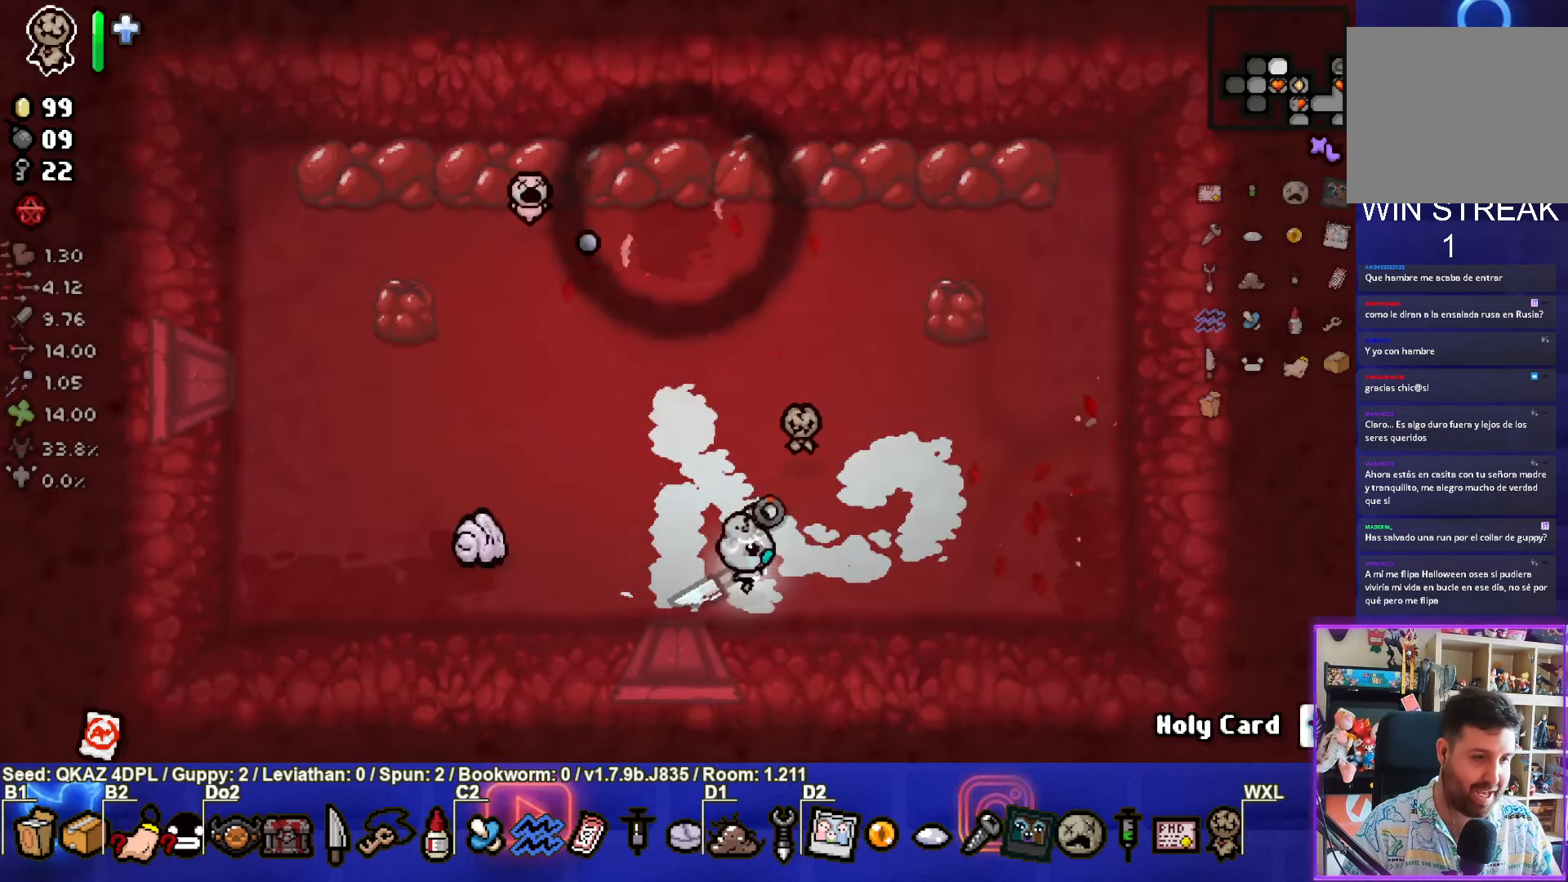
{"buttons": [], "left_stick": "right", "events": [[166, "SQUARE", "up"], [183, "left_stick", "right"]]}
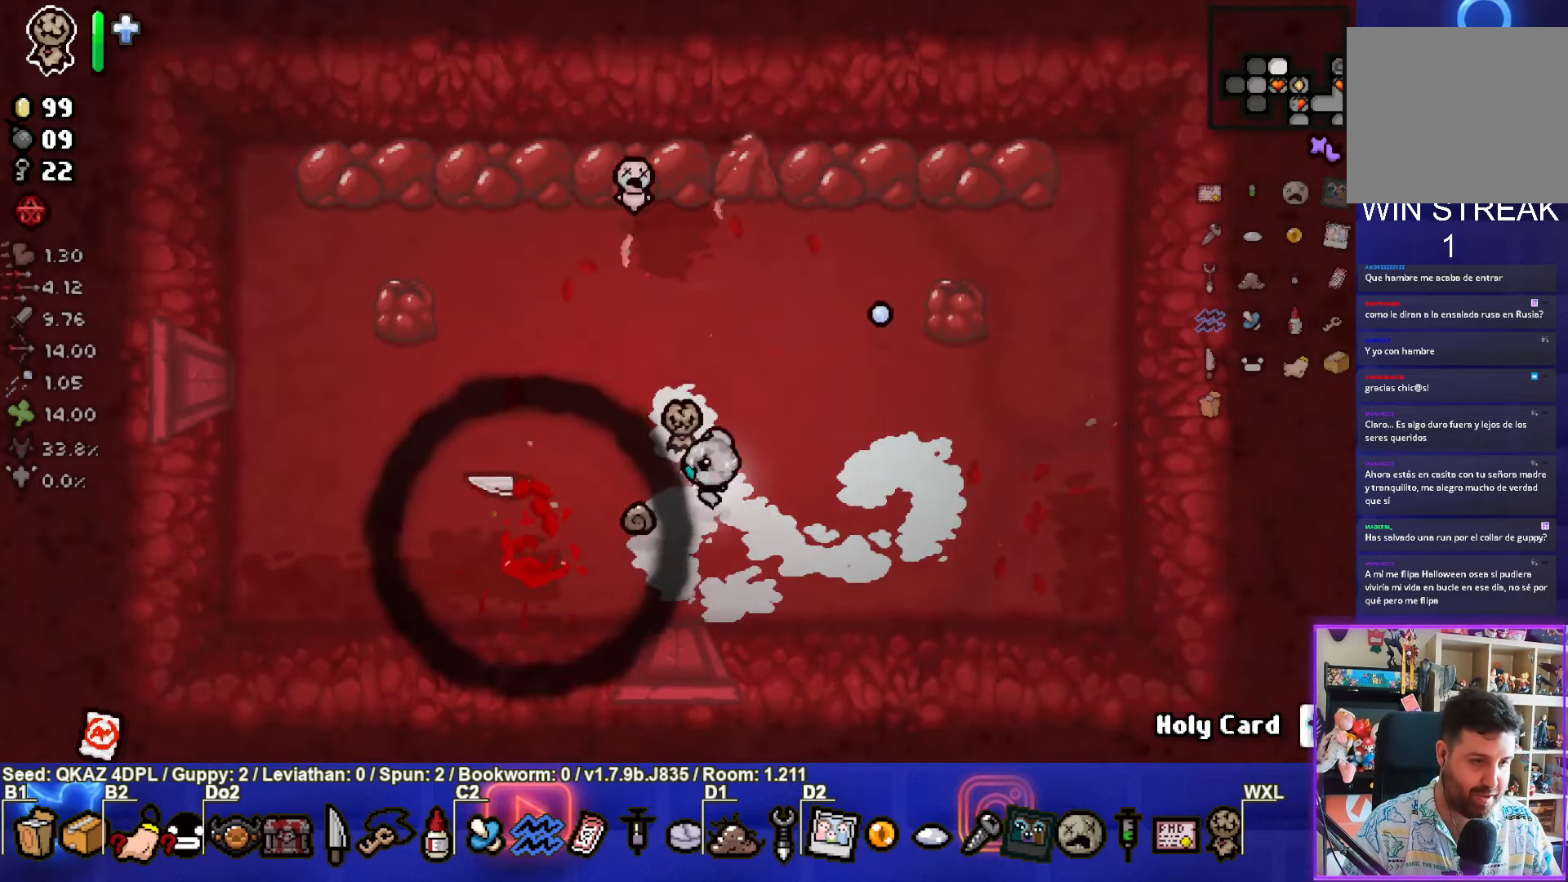
{"buttons": [], "left_stick": "left", "events": [[133, "left_stick", "center"], [383, "left_stick", "left"]]}
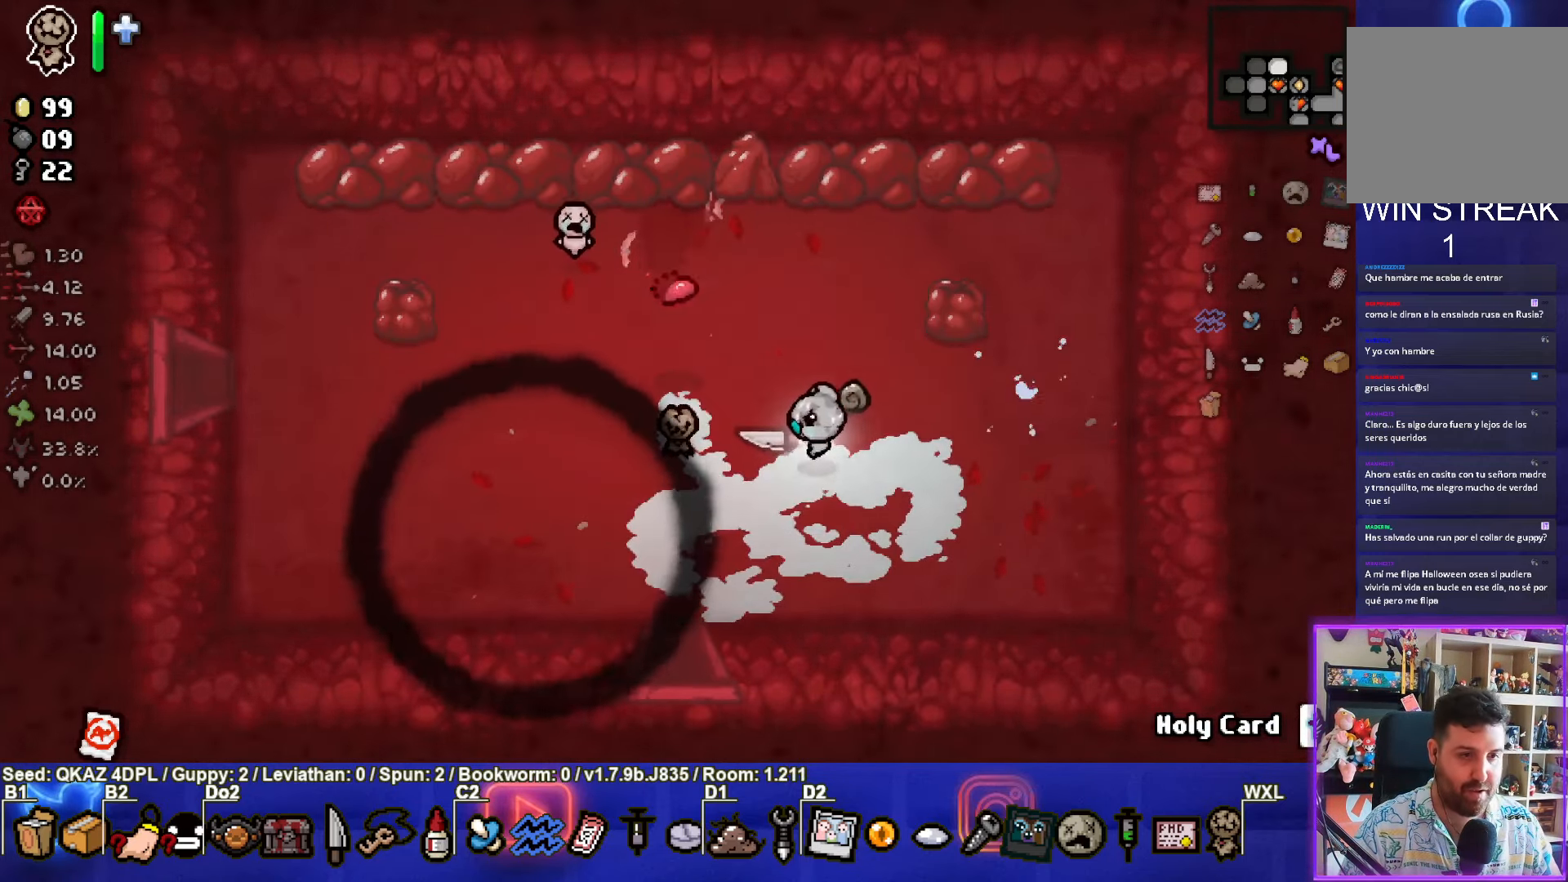
{"buttons": [], "left_stick": "left", "events": [[83, "left_stick", "up-left"], [400, "left_stick", "left"]]}
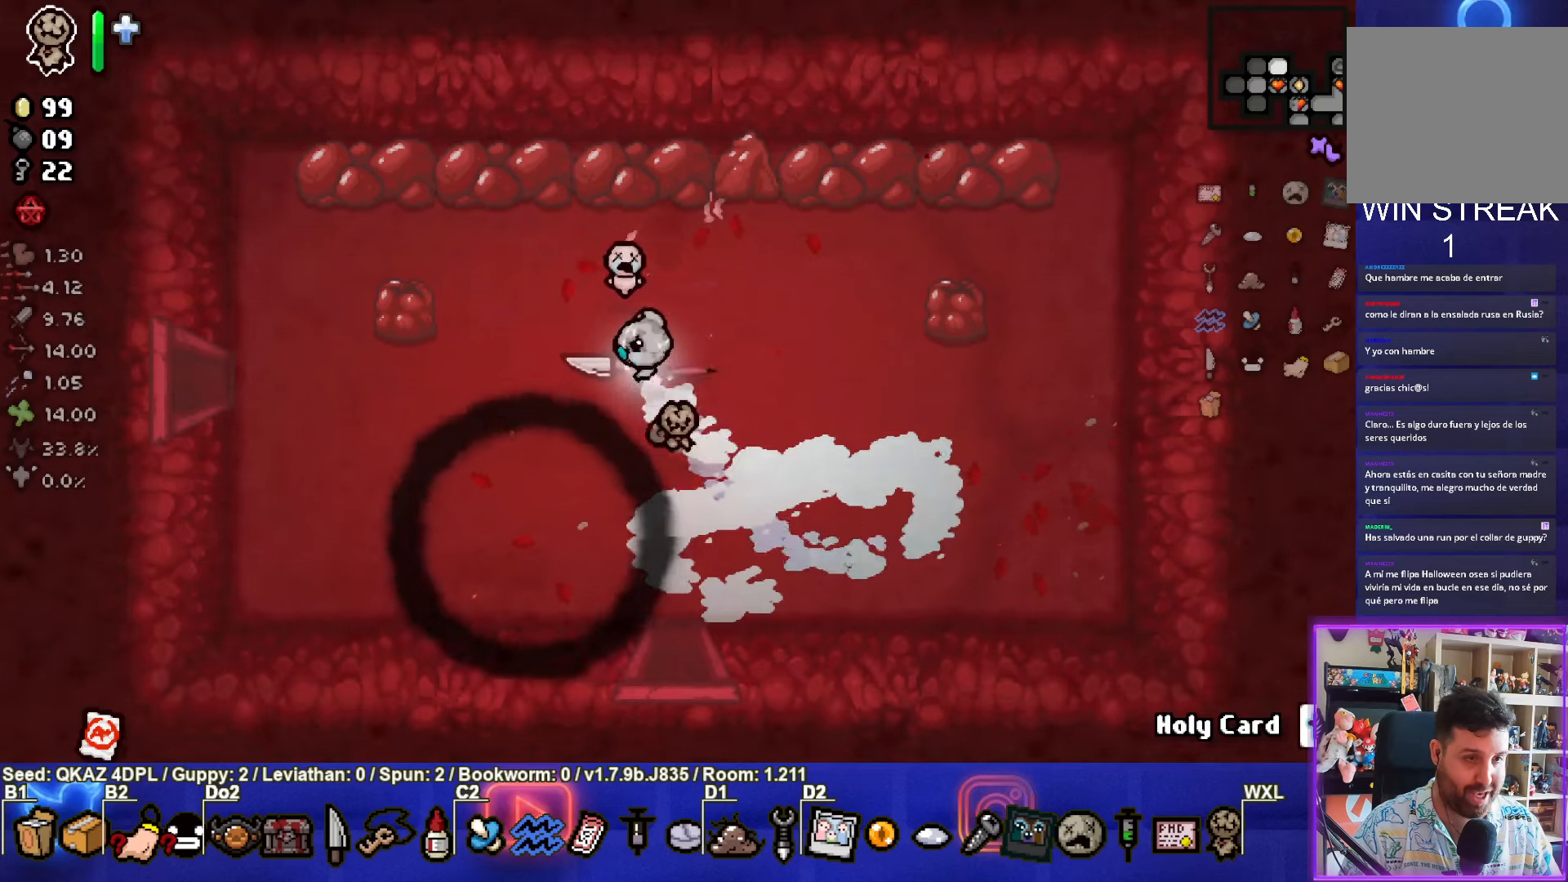
{"buttons": [], "left_stick": "left", "events": []}
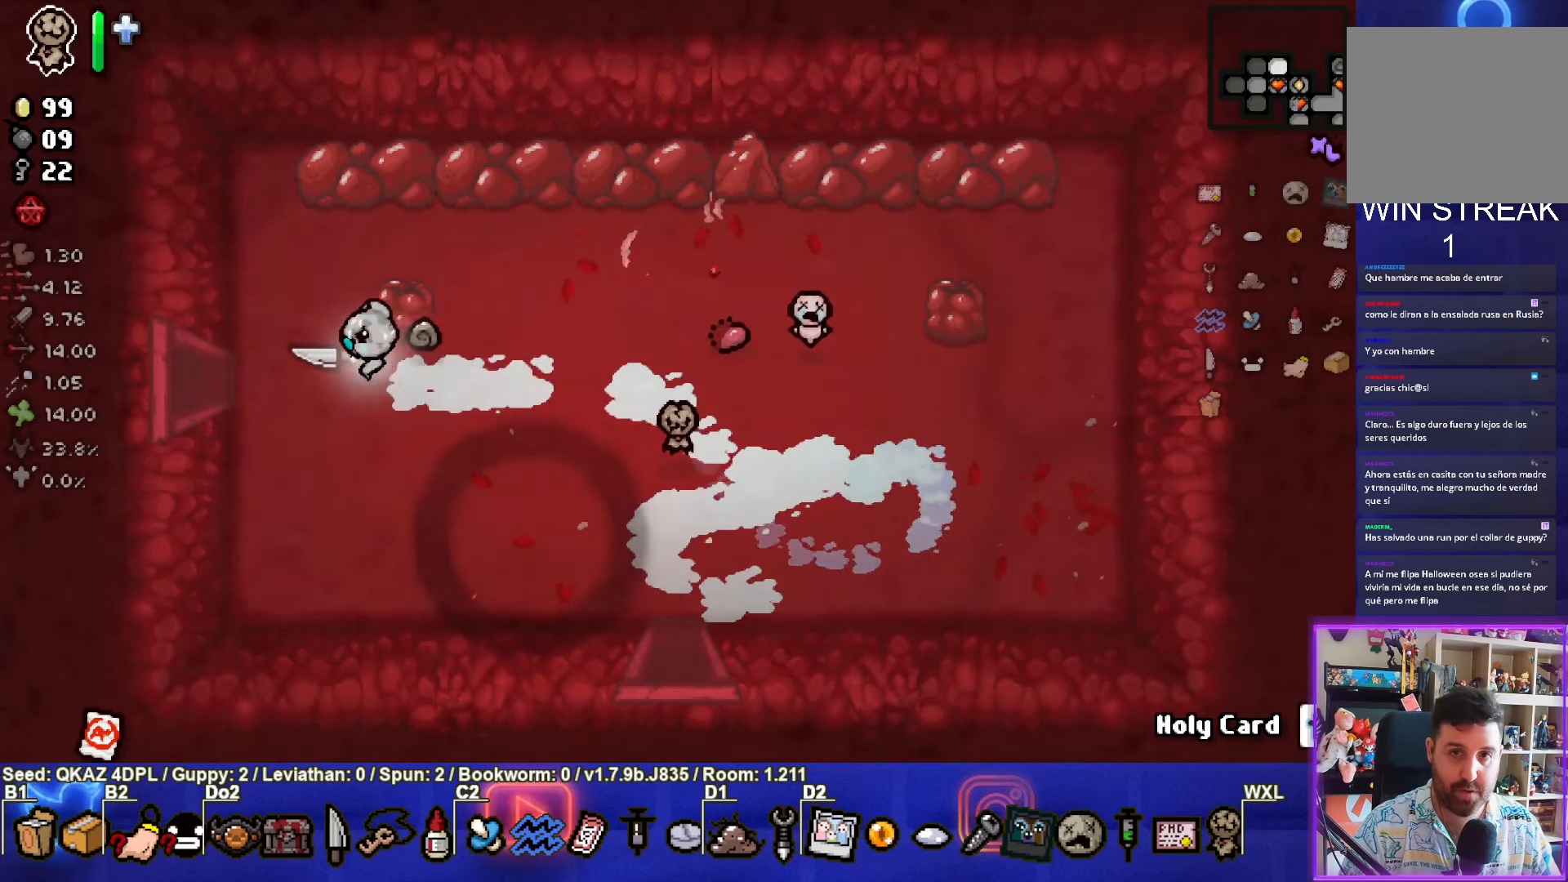
{"buttons": [], "left_stick": "center", "events": [[483, "left_stick", "center"]]}
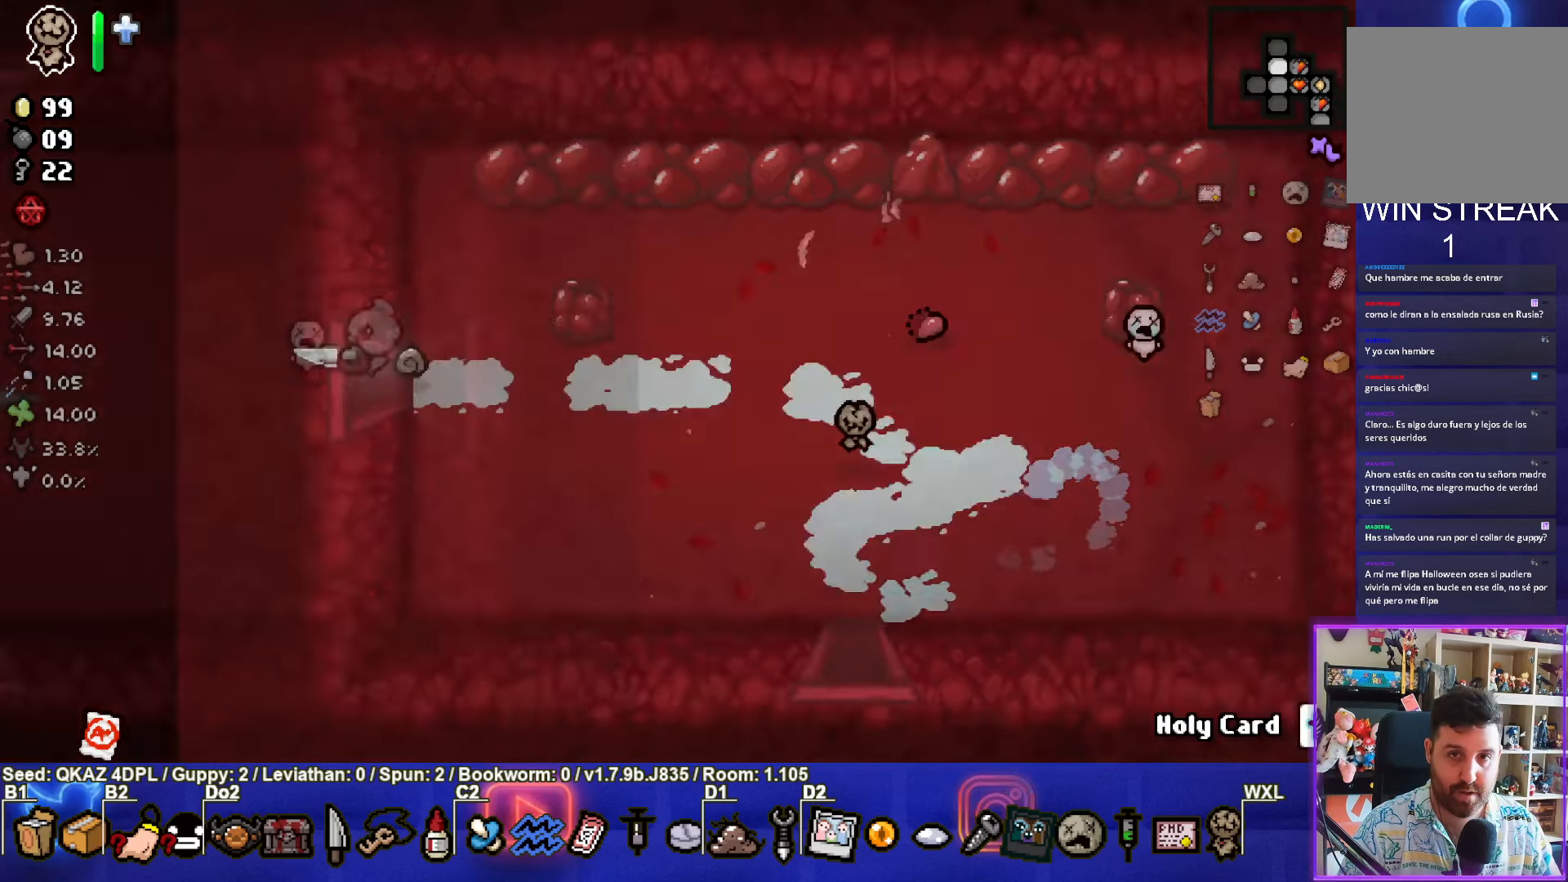
{"buttons": ["SQUARE"], "left_stick": "left", "events": [[283, "SQUARE", "down"], [333, "left_stick", "left"]]}
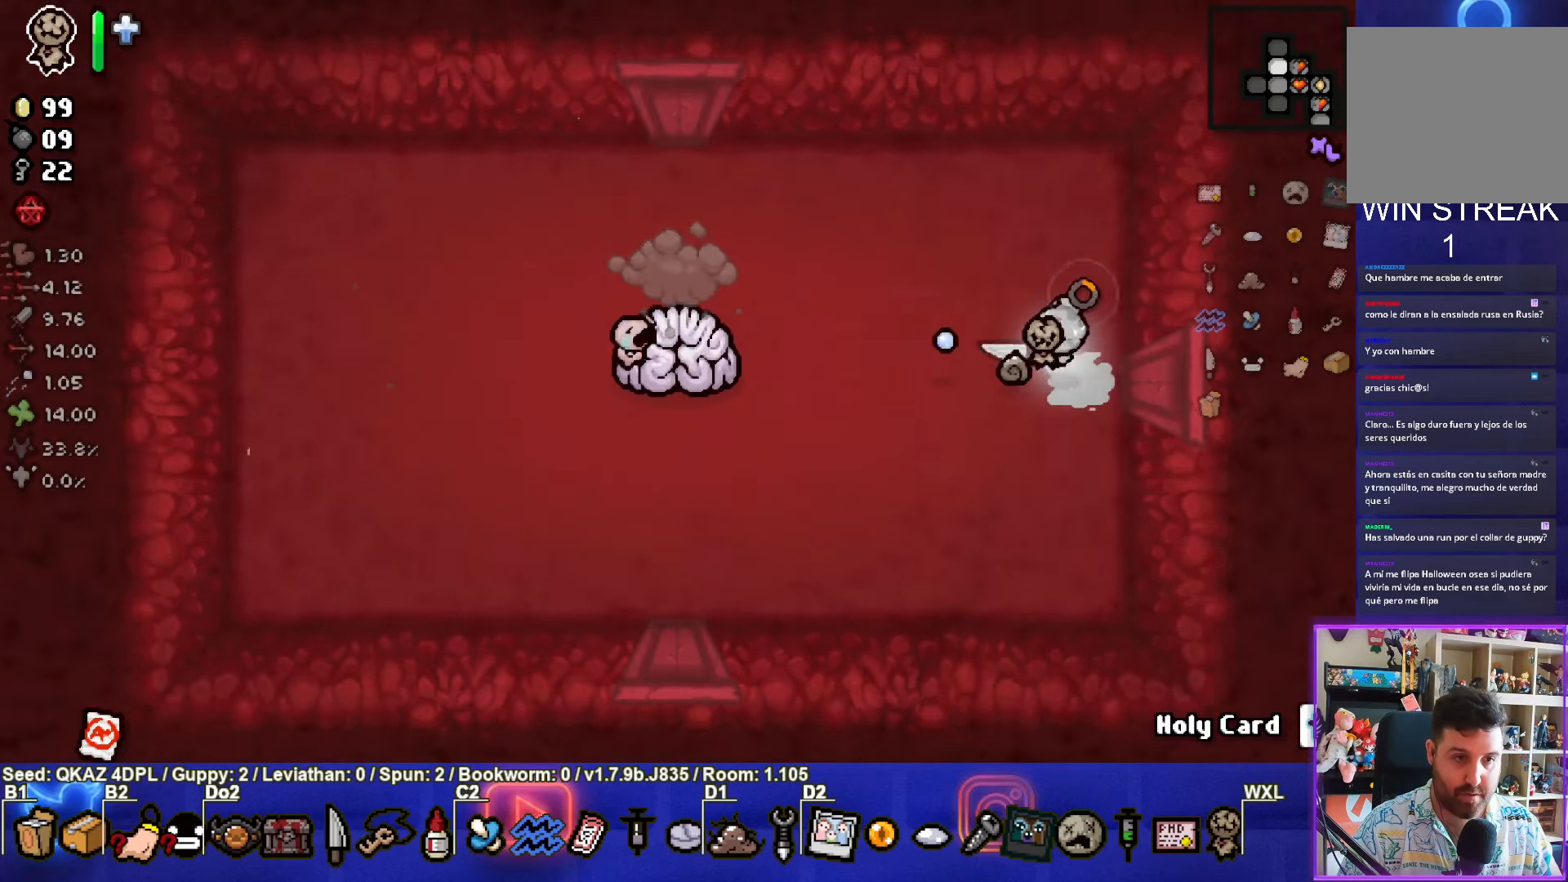
{"buttons": [], "left_stick": "right", "events": [[200, "SQUARE", "up"], [283, "left_stick", "right"]]}
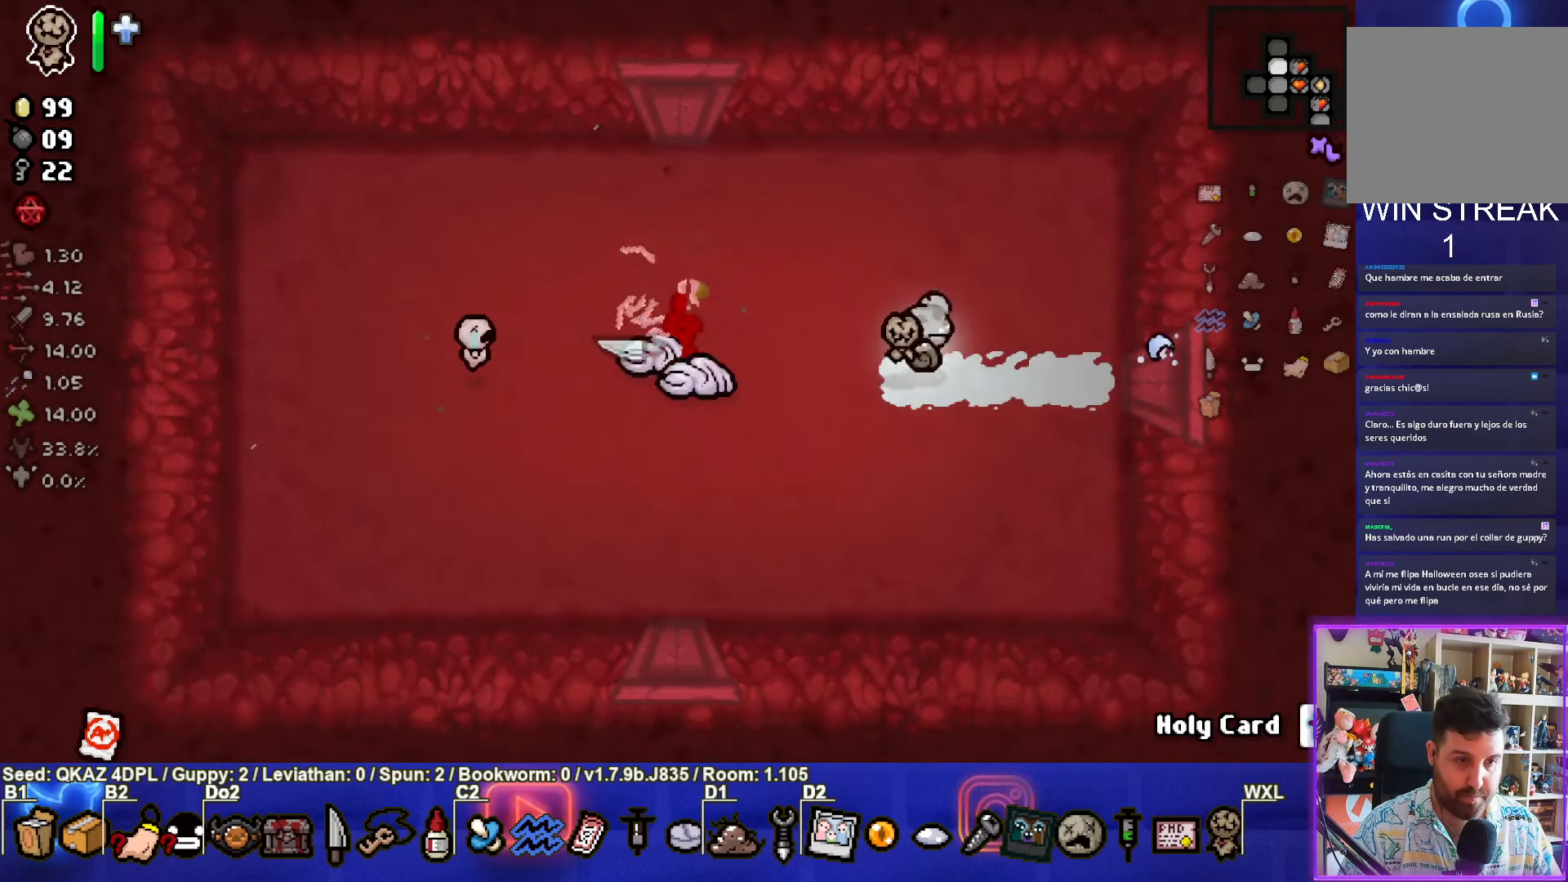
{"buttons": [], "left_stick": "up-left", "events": [[150, "left_stick", "left"], [400, "left_stick", "up-left"]]}
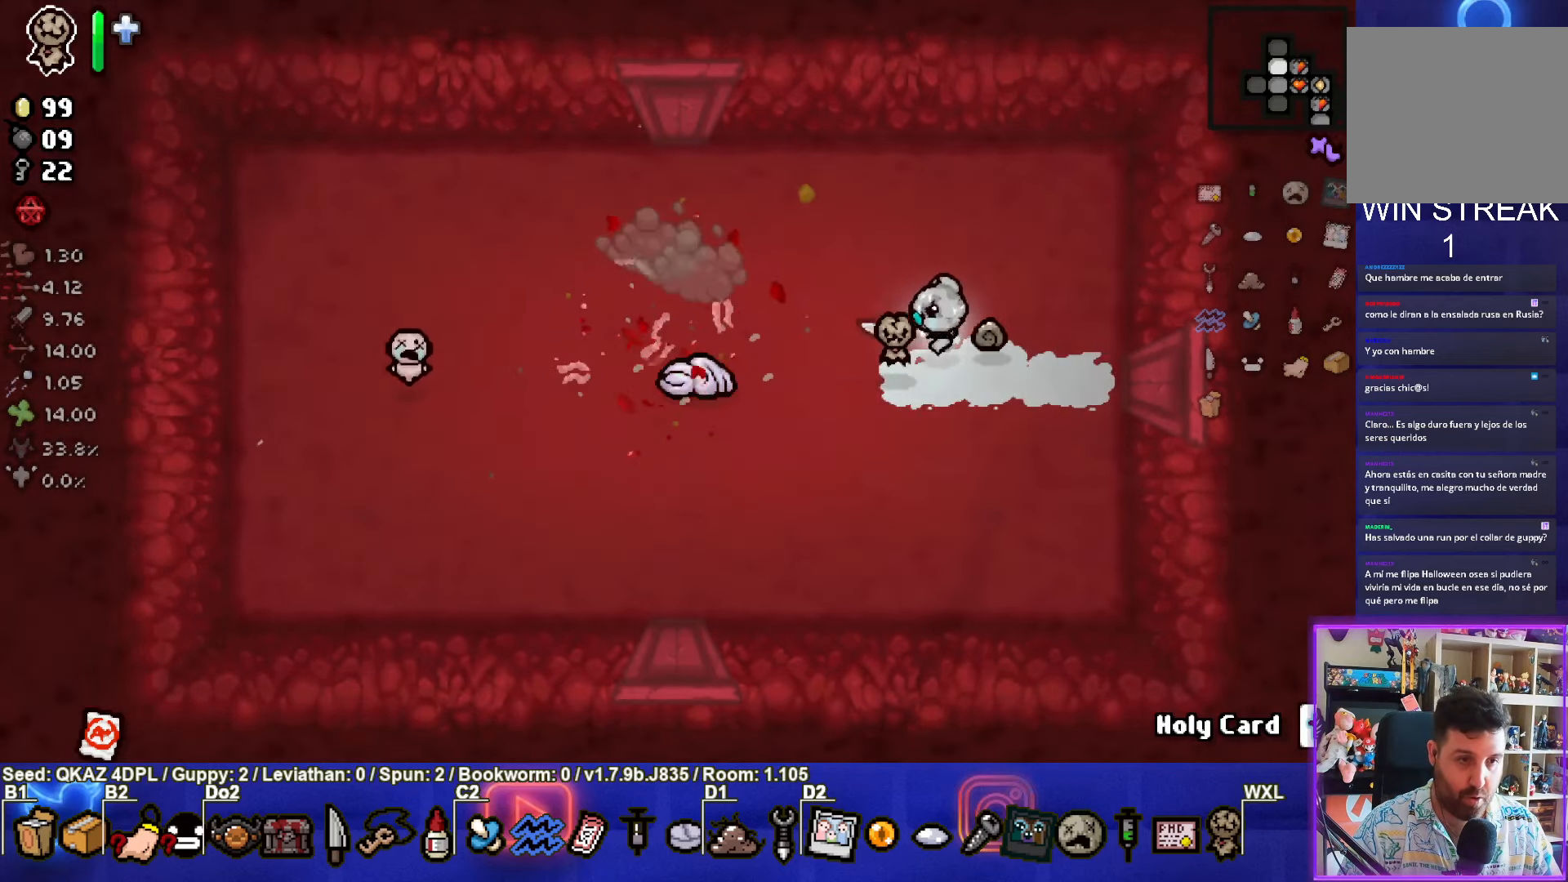
{"buttons": [], "left_stick": "left", "events": [[333, "CROSS", "down"], [350, "left_stick", "left"], [500, "CROSS", "up"]]}
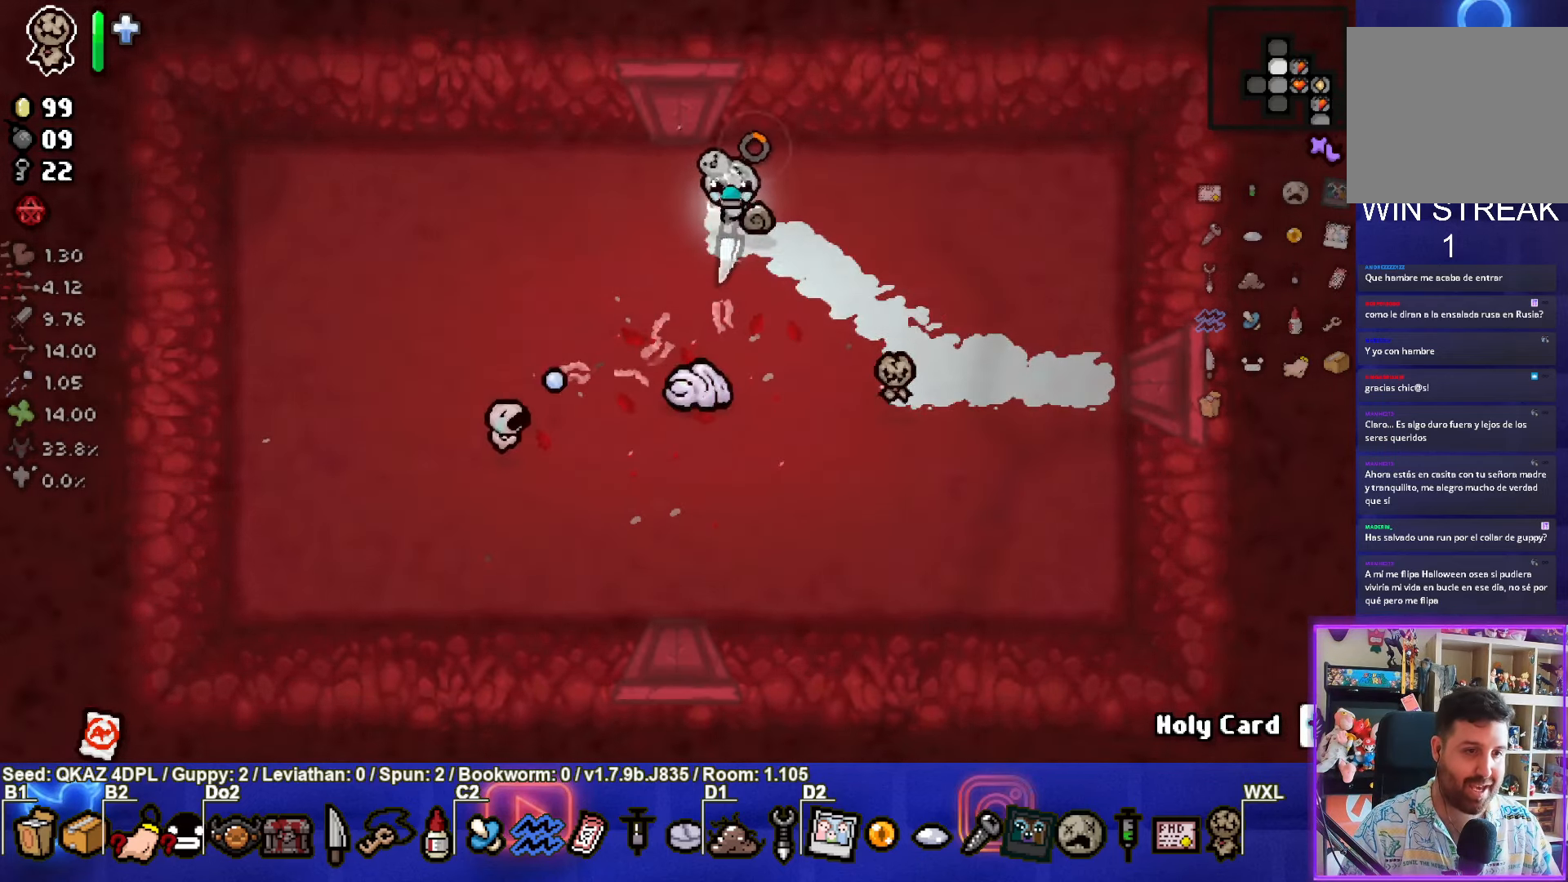
{"buttons": [], "left_stick": "down-left", "events": [[50, "left_stick", "down-left"]]}
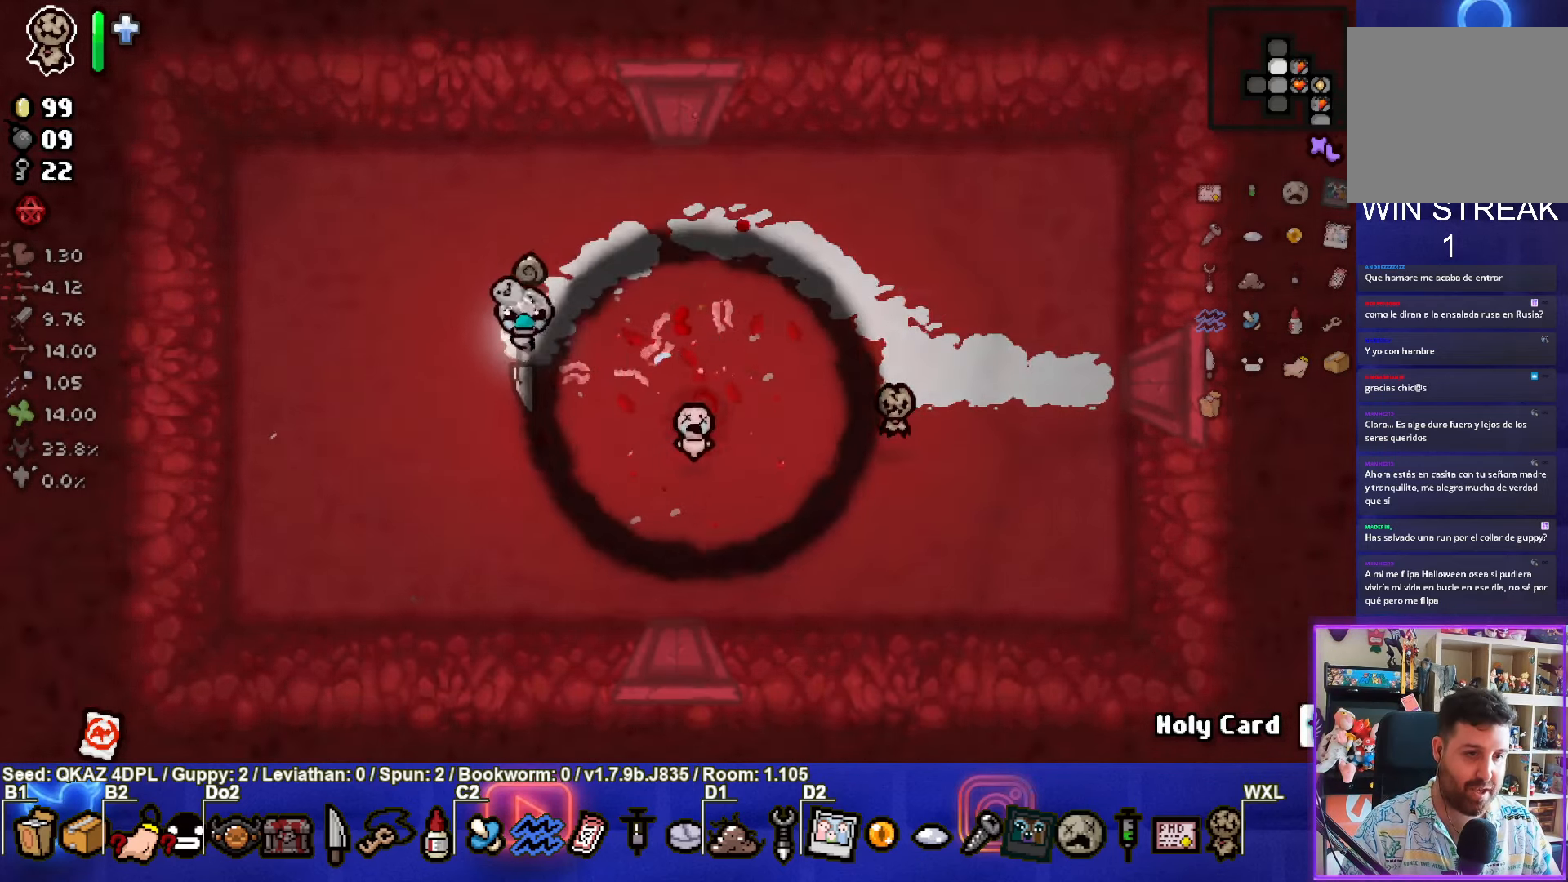
{"buttons": [], "left_stick": "left", "events": [[33, "left_stick", "left"]]}
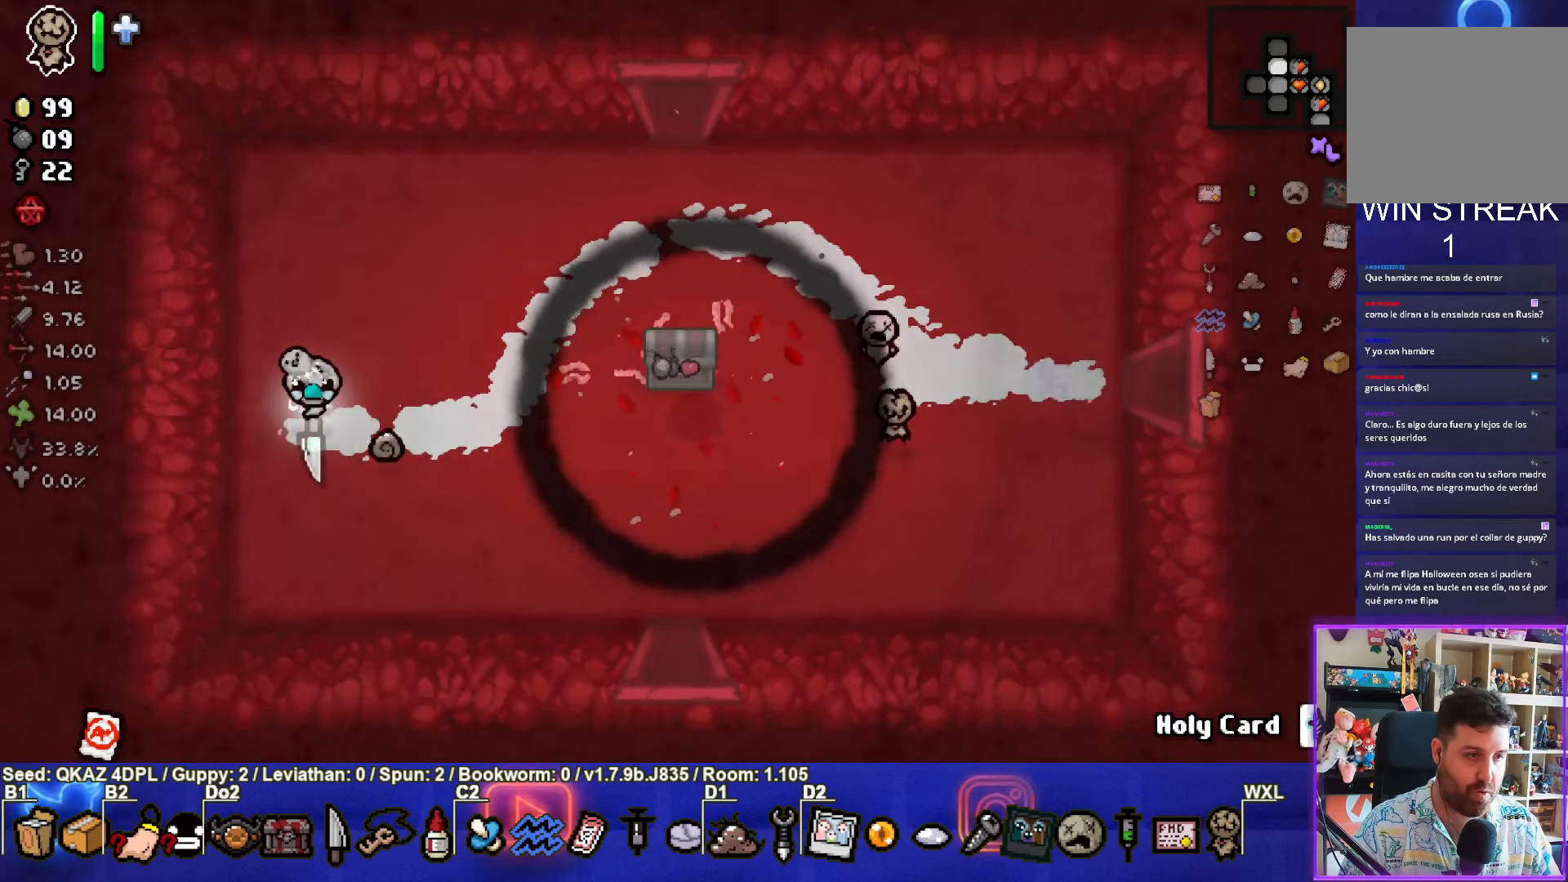
{"buttons": [], "left_stick": "right", "events": [[250, "left_stick", "up-right"], [284, "L1", "down"], [317, "left_stick", "right"], [384, "L1", "up"]]}
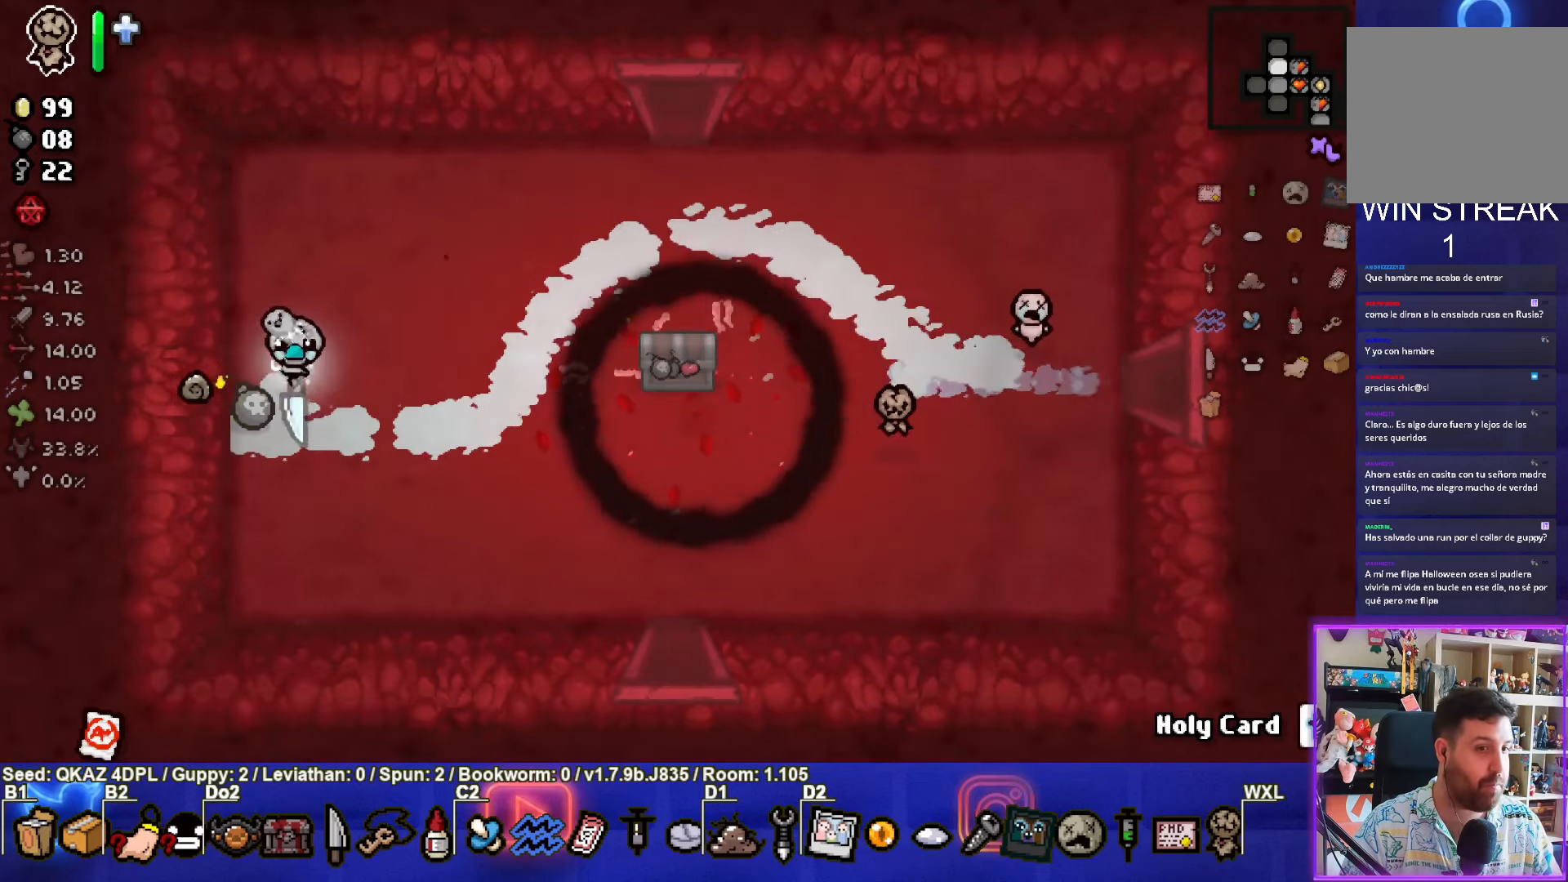
{"buttons": [], "left_stick": "right", "events": []}
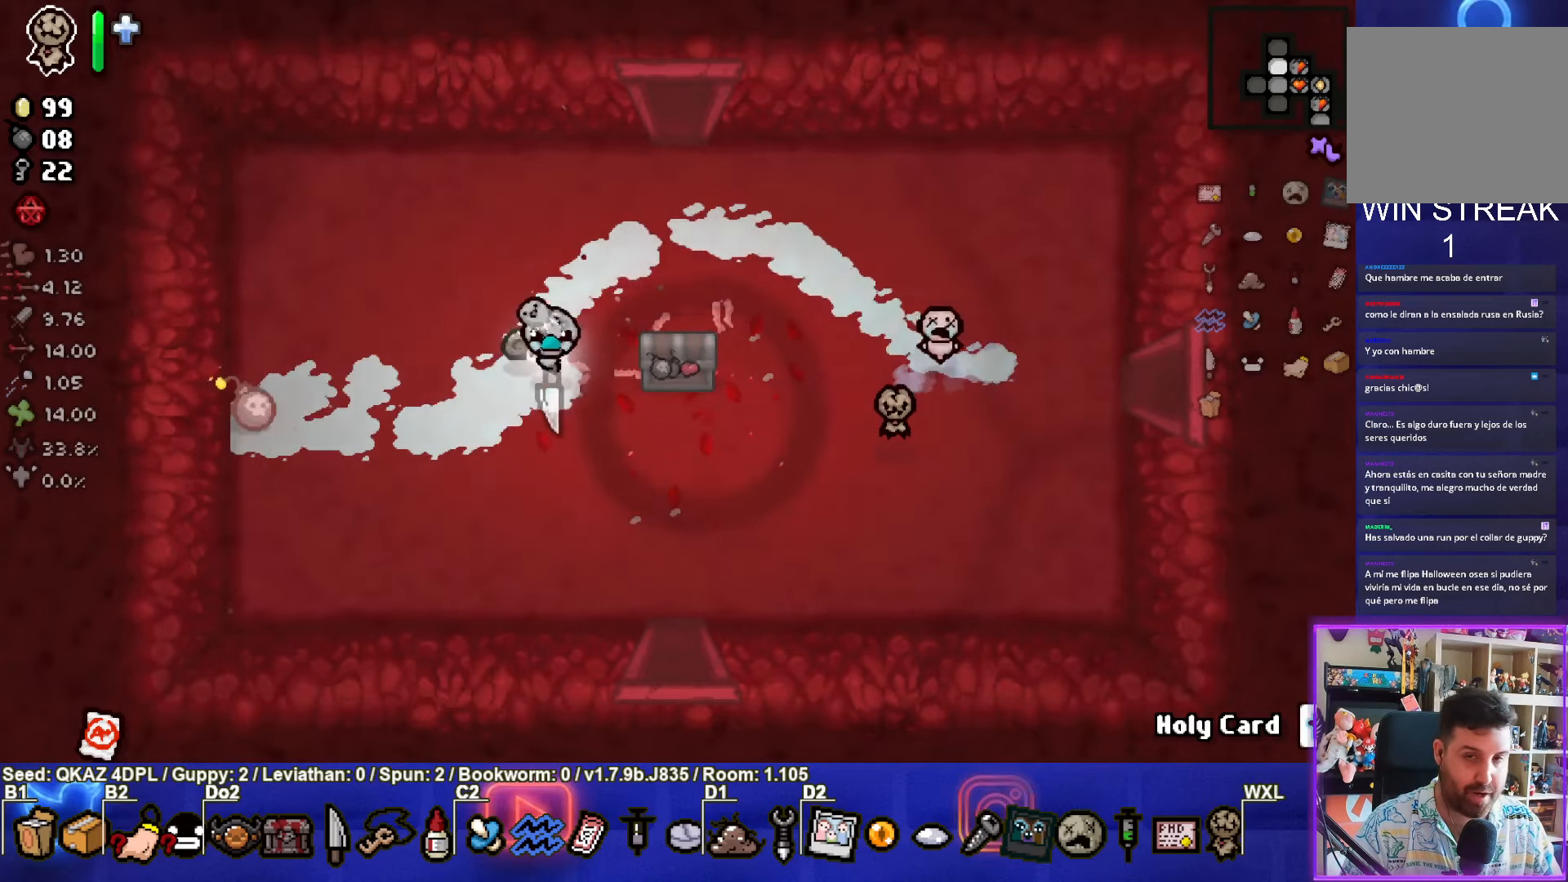
{"buttons": [], "left_stick": "center", "events": [[84, "left_stick", "down-right"], [384, "left_stick", "center"]]}
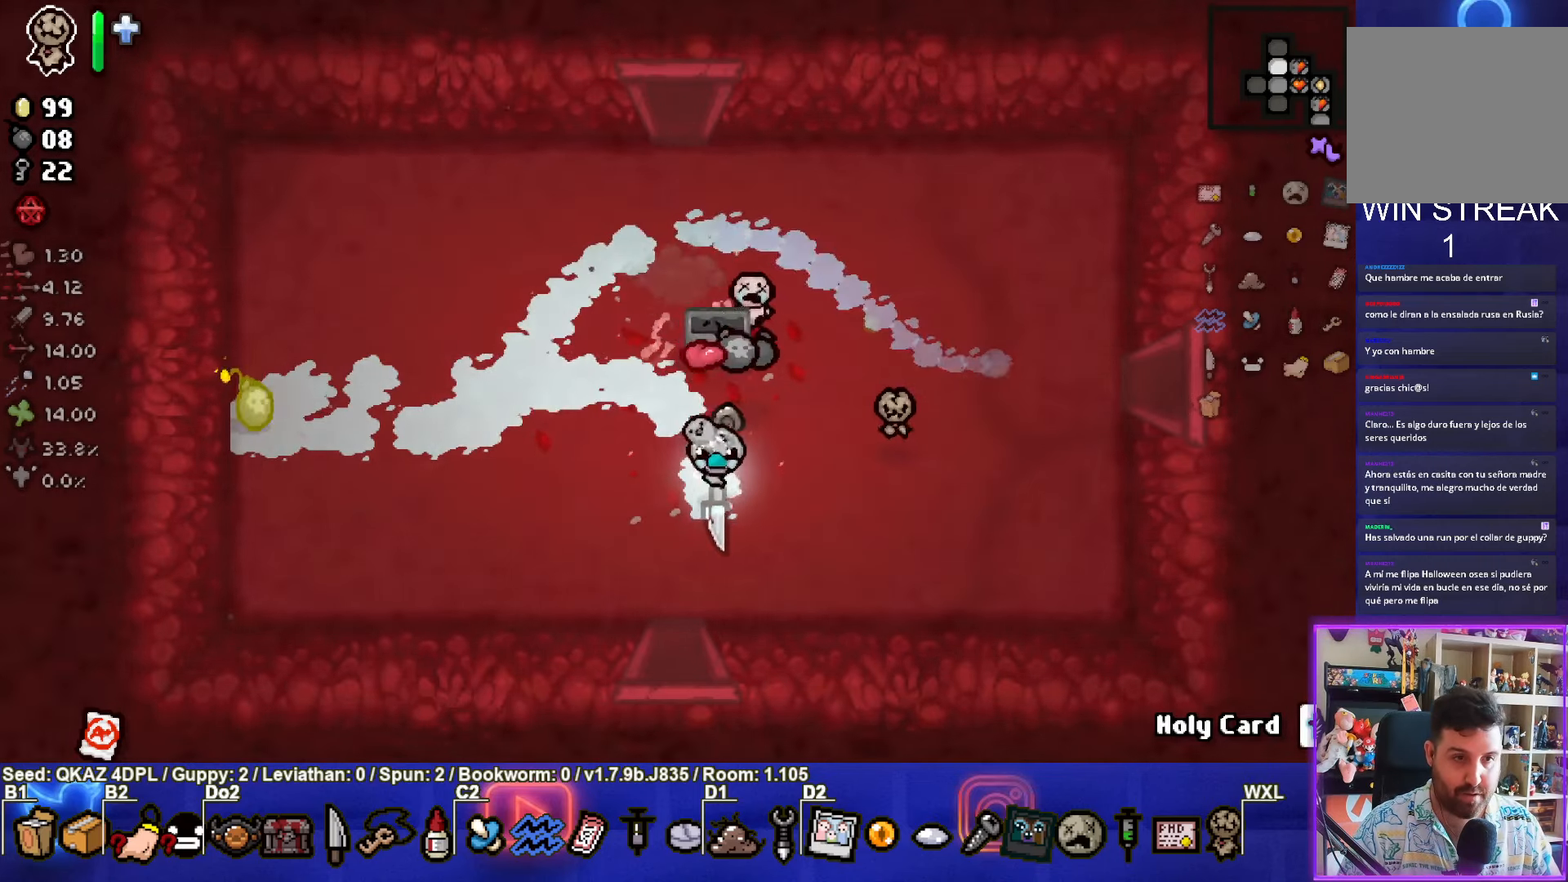
{"buttons": [], "left_stick": "up-right", "events": [[317, "left_stick", "up-right"]]}
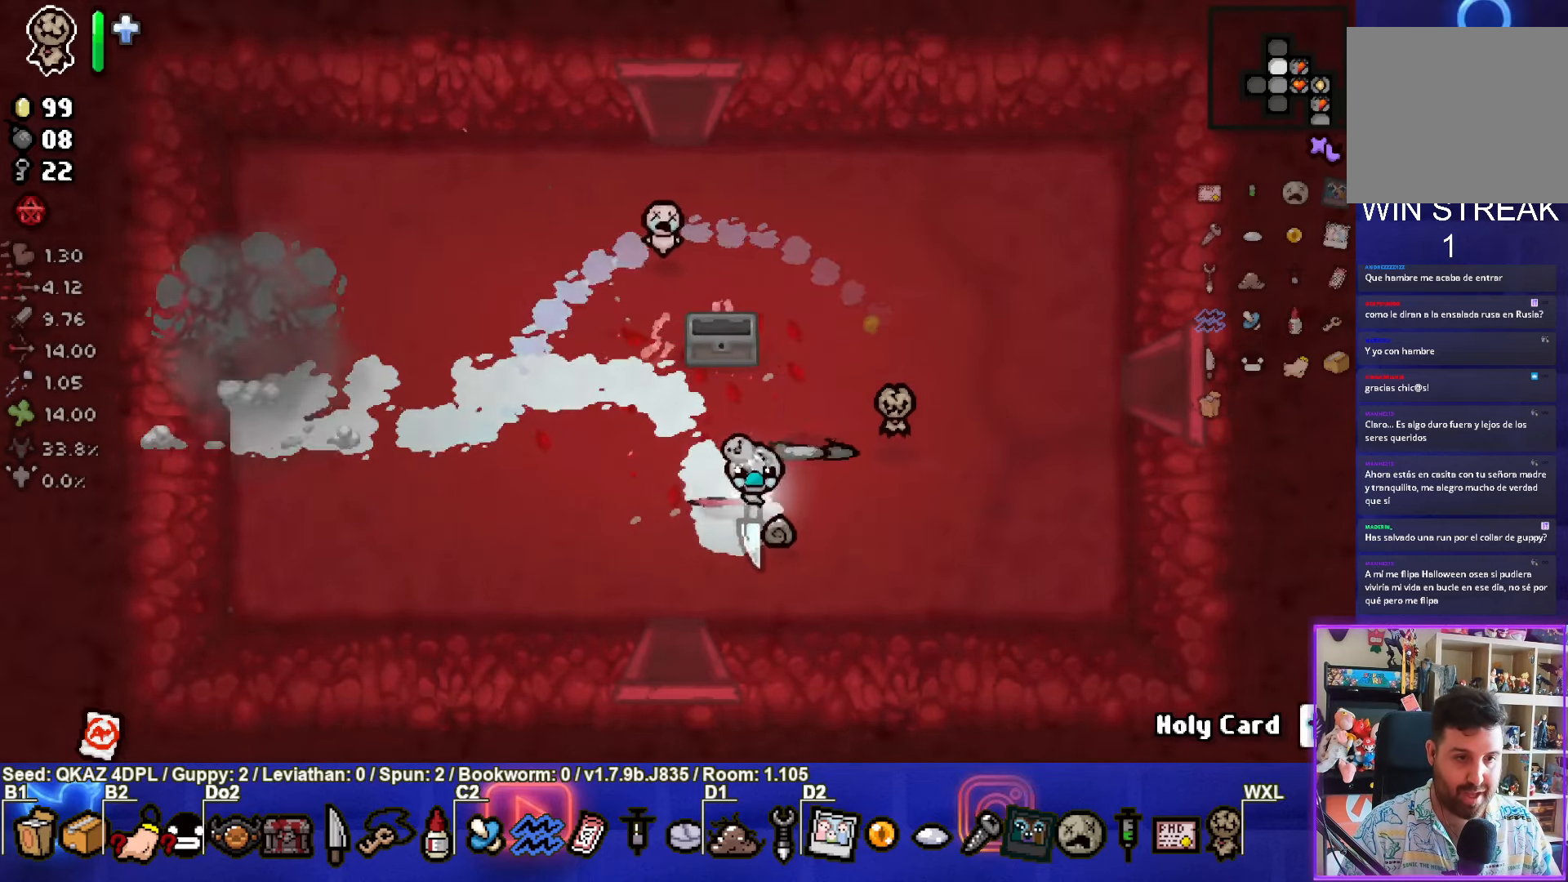
{"buttons": [], "left_stick": "up", "events": [[150, "left_stick", "up"]]}
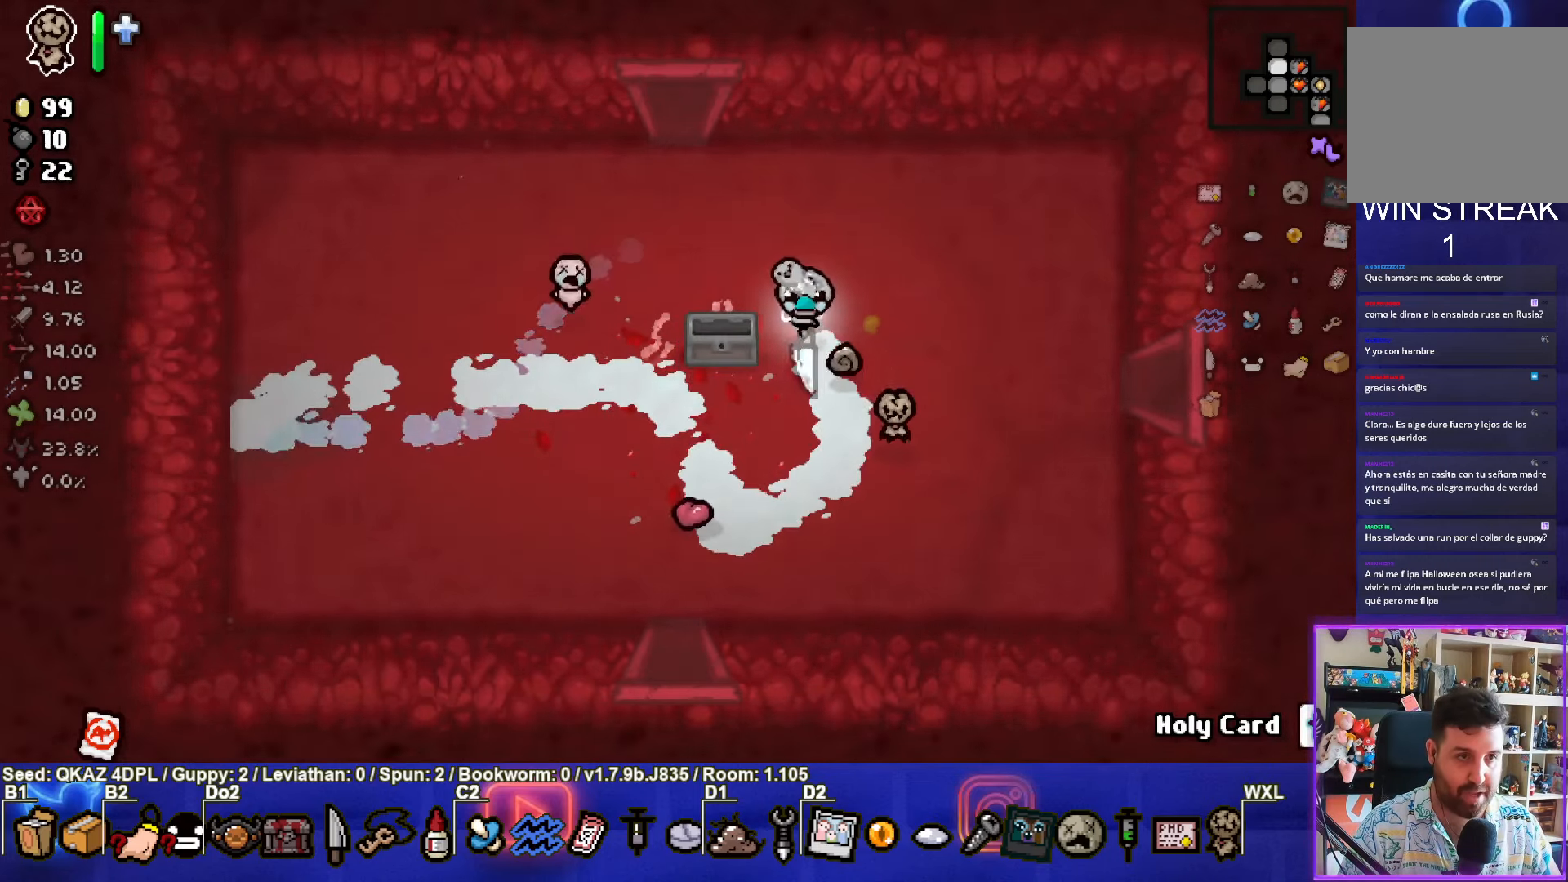
{"buttons": [], "left_stick": "up", "events": []}
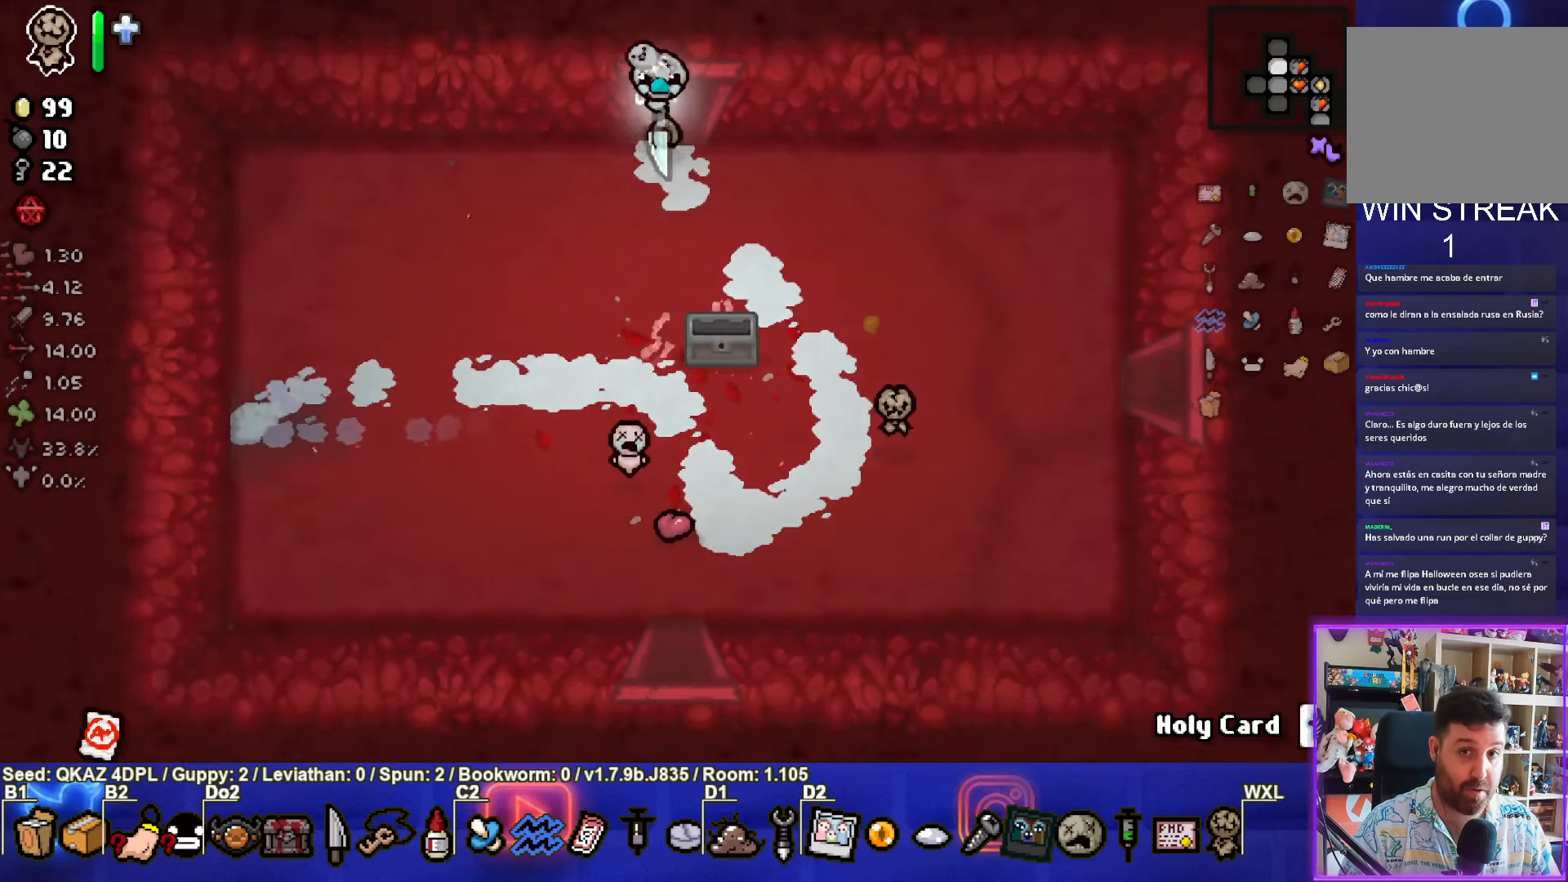
{"buttons": [], "left_stick": "center", "events": [[167, "left_stick", "center"]]}
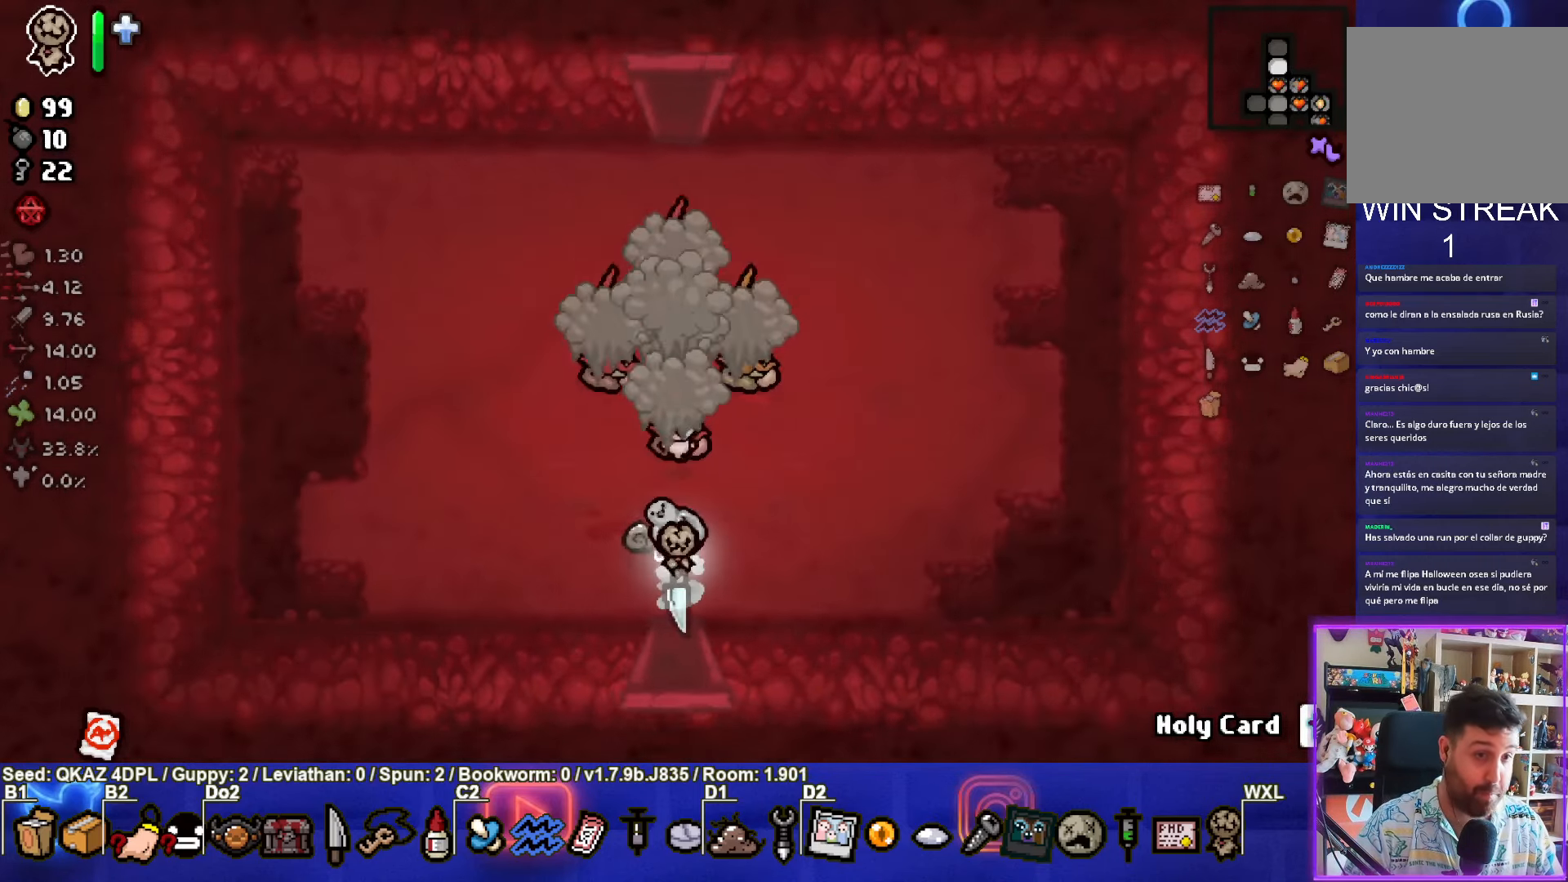
{"buttons": [], "left_stick": "center", "events": [[117, "TRIANGLE", "down"], [200, "left_stick", "up"], [350, "TRIANGLE", "up"], [350, "left_stick", "center"]]}
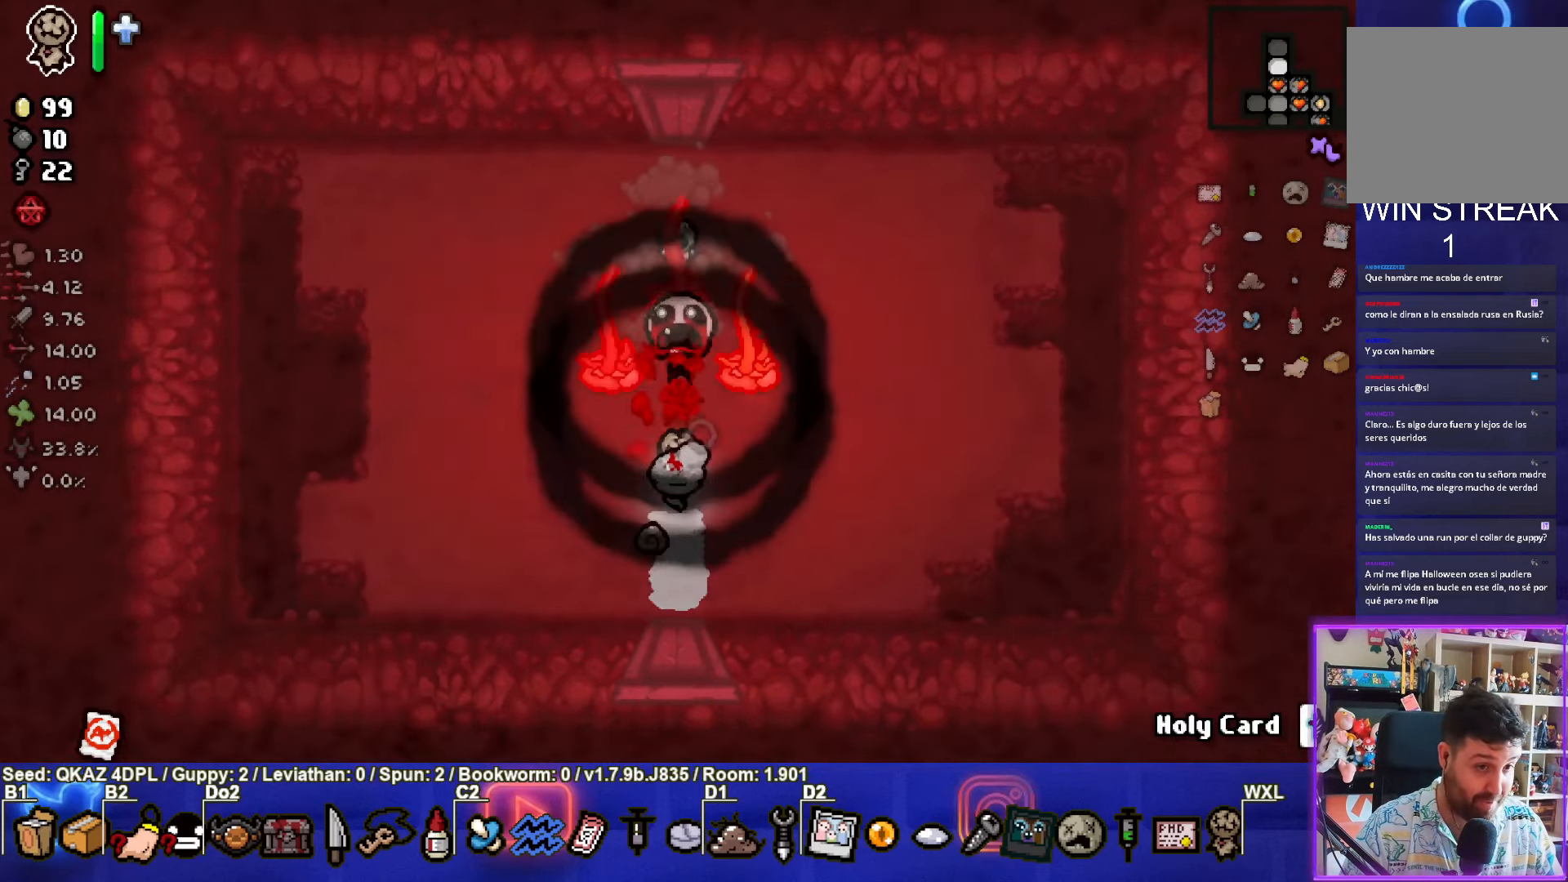
{"buttons": [], "left_stick": "up-left", "events": [[100, "left_stick", "down-left"], [233, "left_stick", "left"], [433, "left_stick", "up-left"]]}
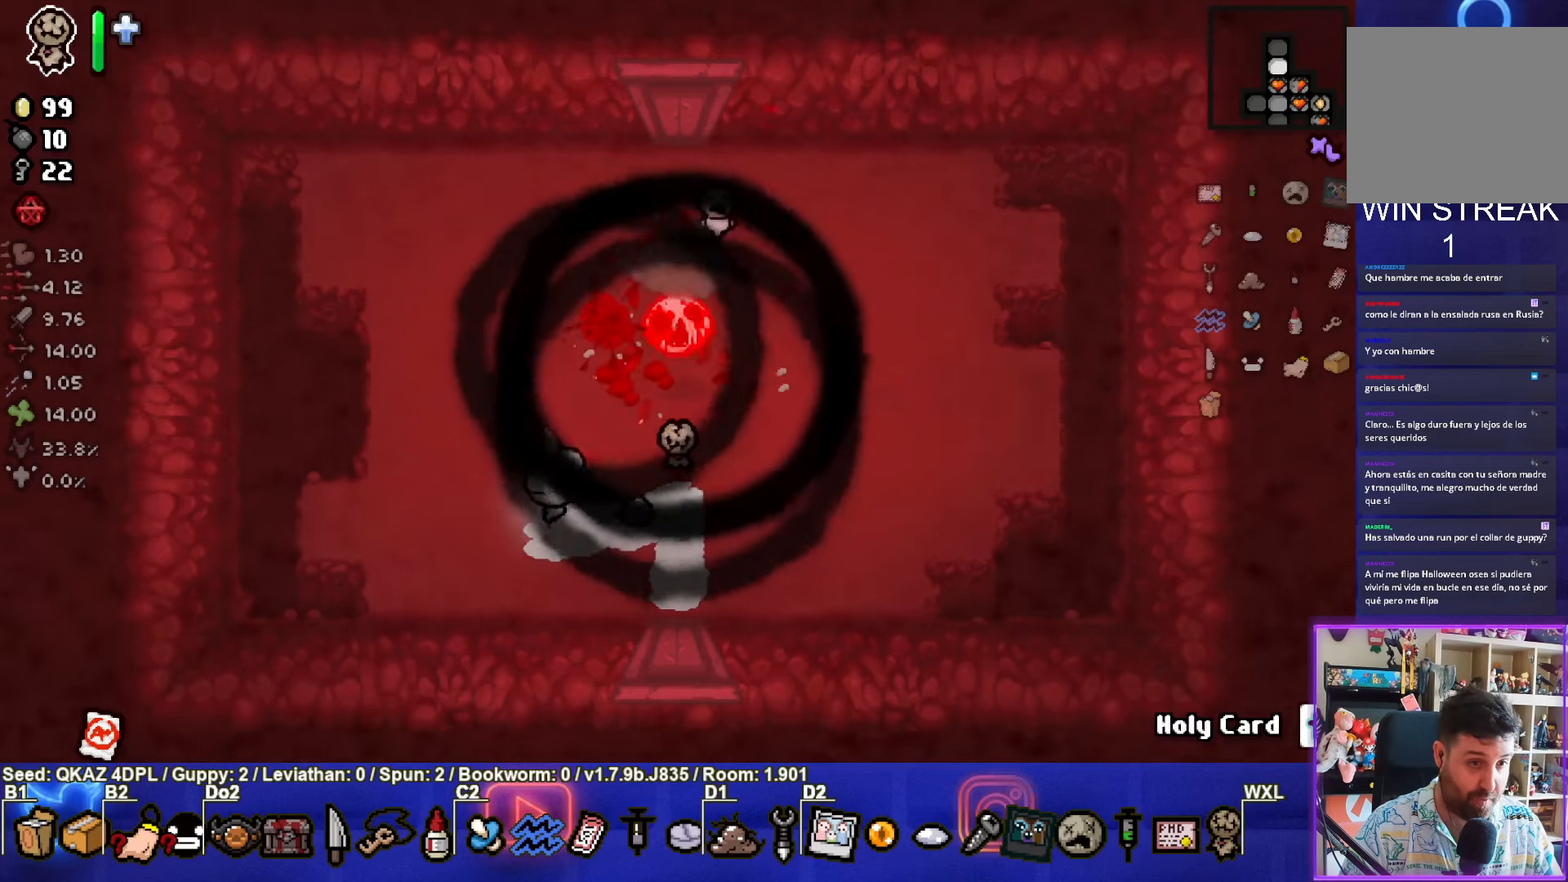
{"buttons": [], "left_stick": "up", "events": [[300, "left_stick", "center"], [483, "left_stick", "up"]]}